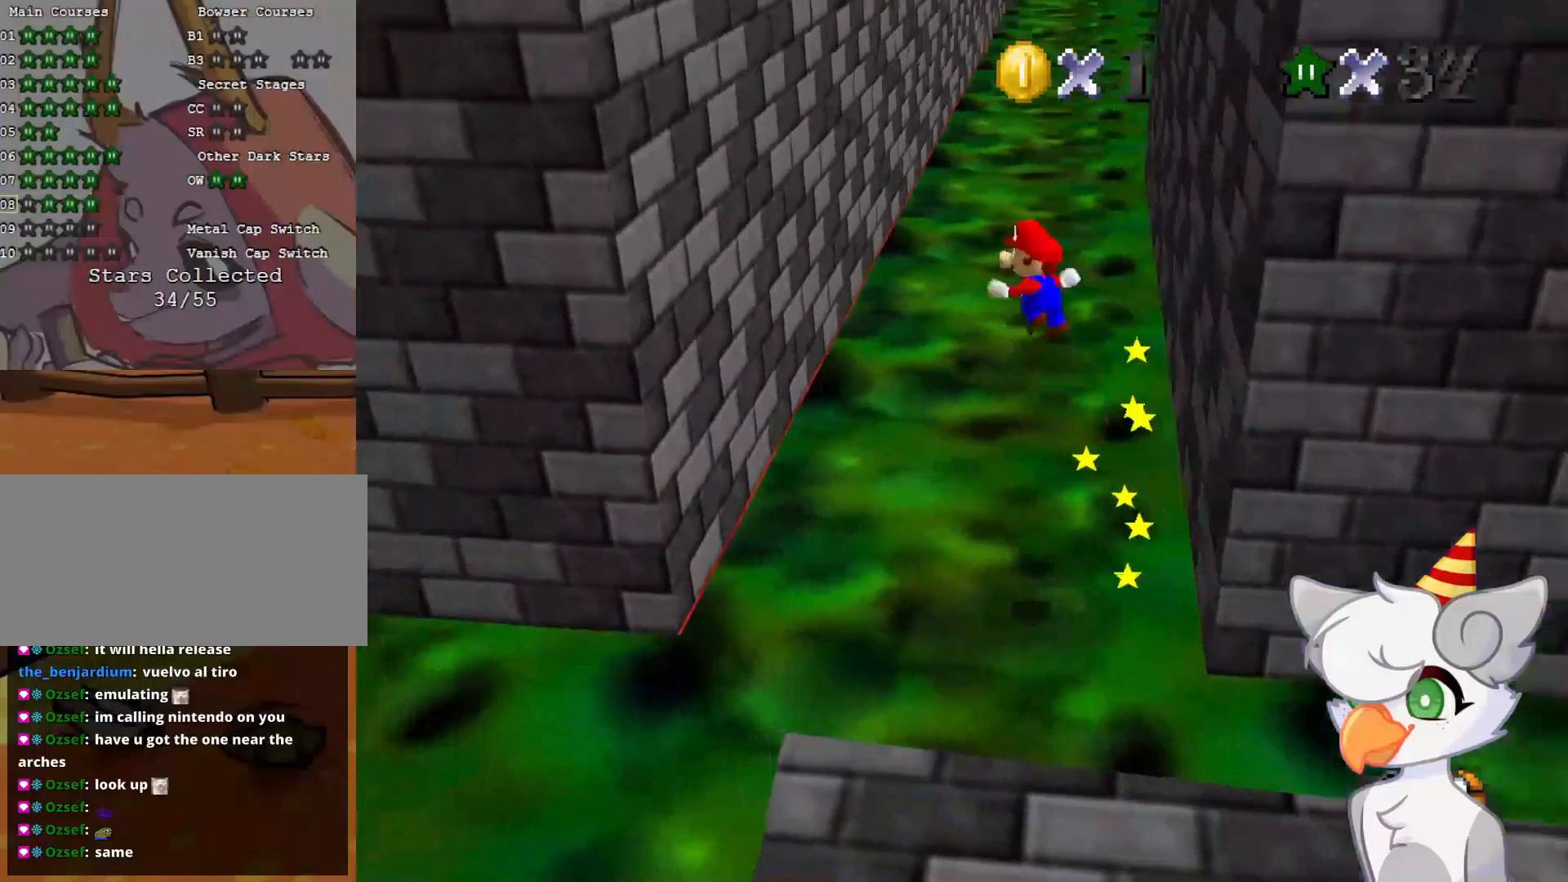
Gameplay with a controller (Nintendo layout); each line is a JSON object with the inputs held at the frame after it. "events" lists button and stick changes between this image and that frame as [ms after this image, input, new state], when the widget could be followed in between. Not read: L3 R3.
{"buttons": [], "left_stick": "left", "events": [[62, "left_stick", "up"], [166, "left_stick", "up-left"], [354, "left_stick", "left"], [458, "A", "up"]]}
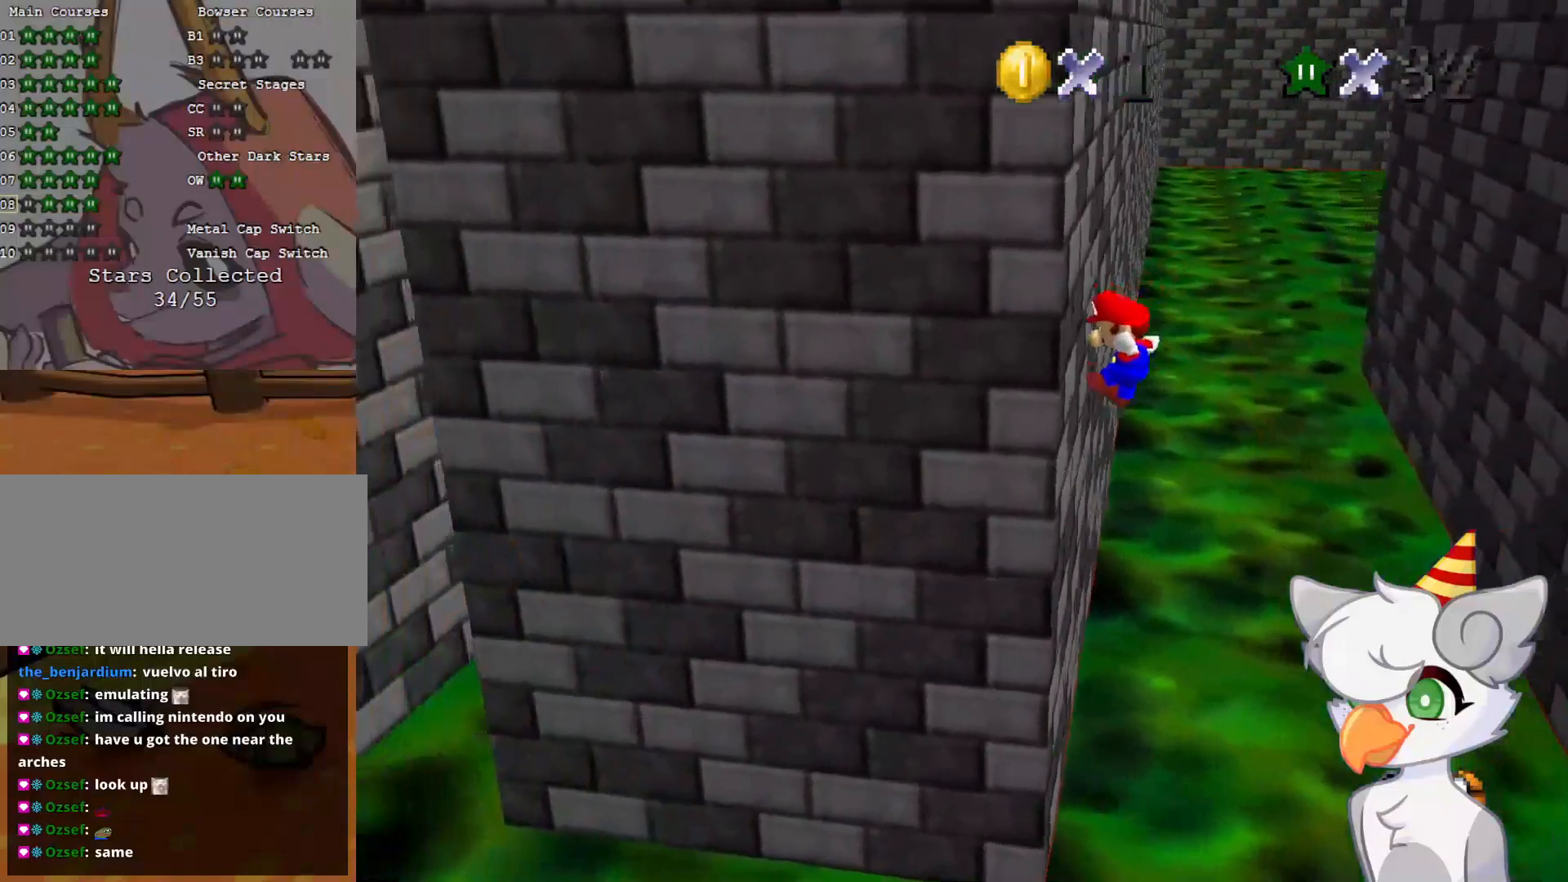
{"buttons": ["A"], "left_stick": "right", "events": [[41, "left_stick", "center"], [104, "A", "down"], [104, "left_stick", "right"]]}
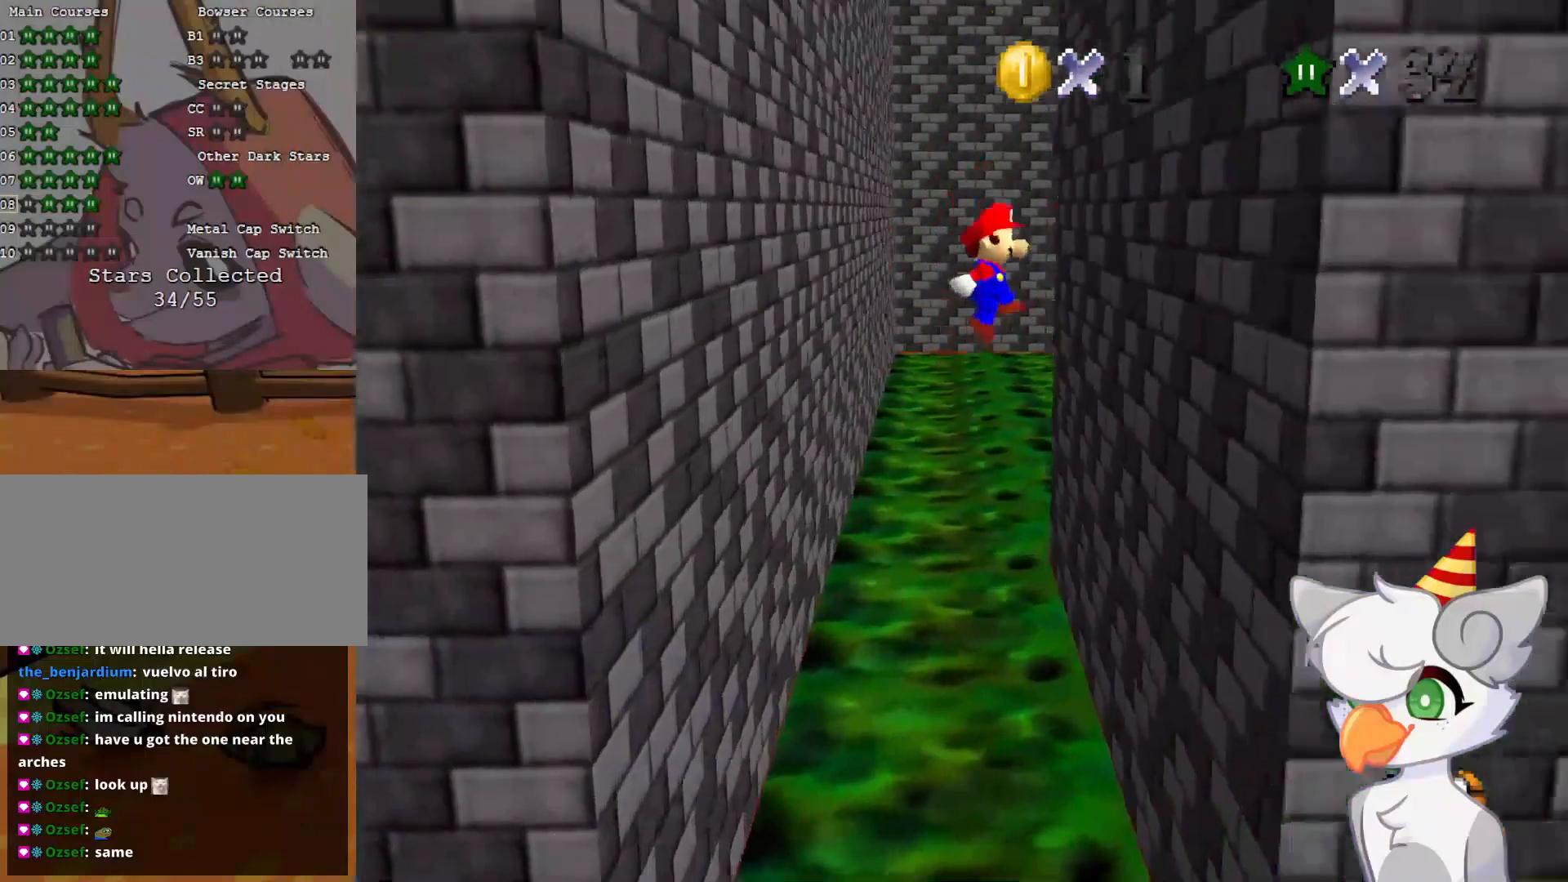
{"buttons": ["A"], "left_stick": "left", "events": [[271, "A", "up"], [333, "left_stick", "center"], [354, "A", "down"], [396, "left_stick", "left"]]}
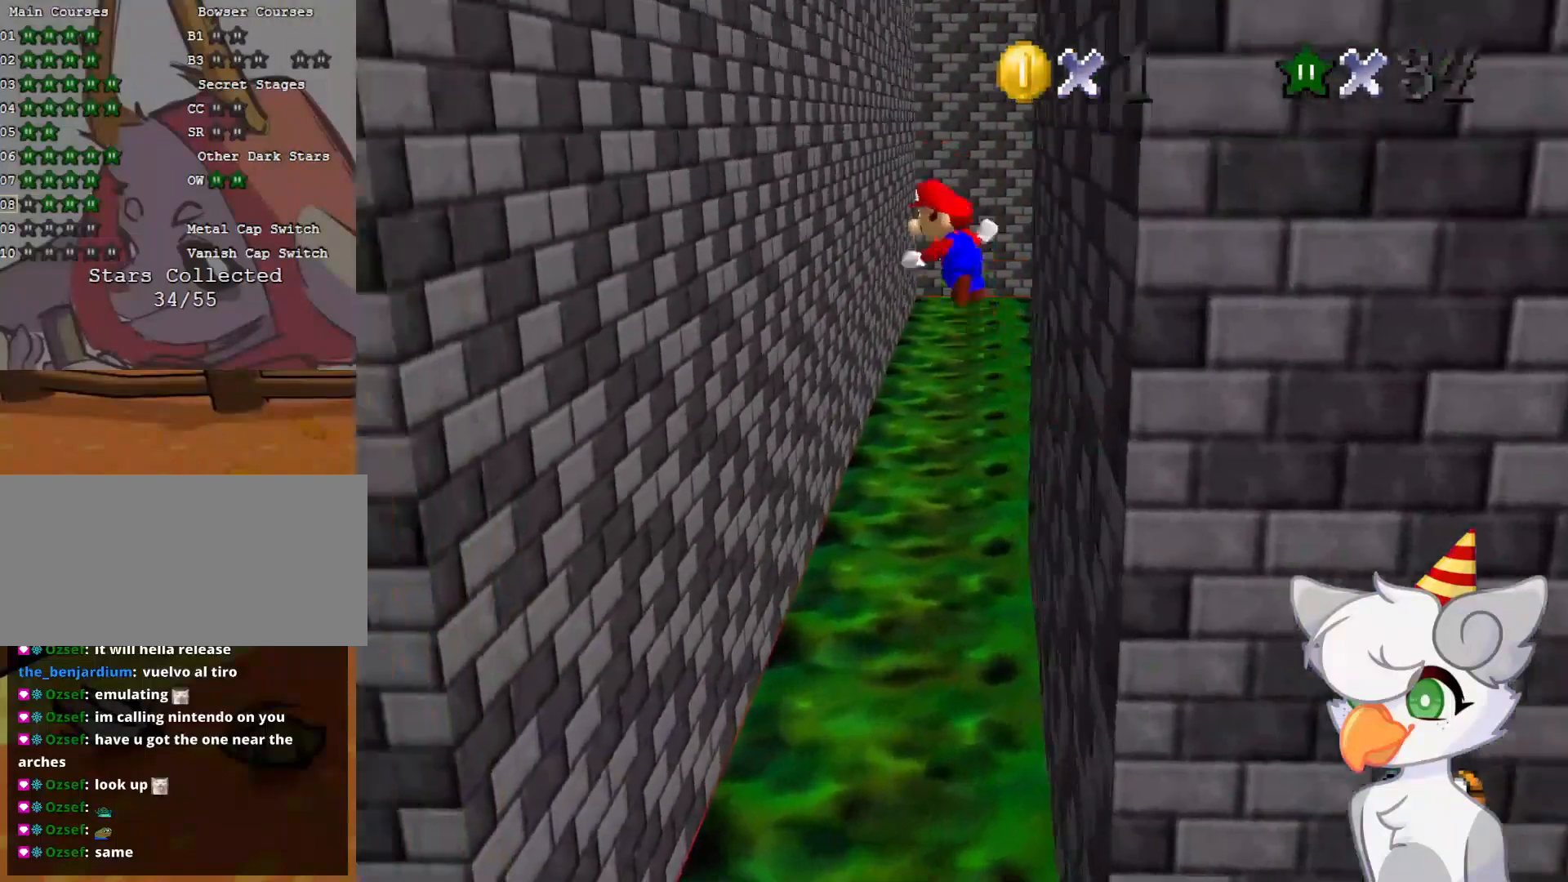
{"buttons": ["A"], "left_stick": "left", "events": []}
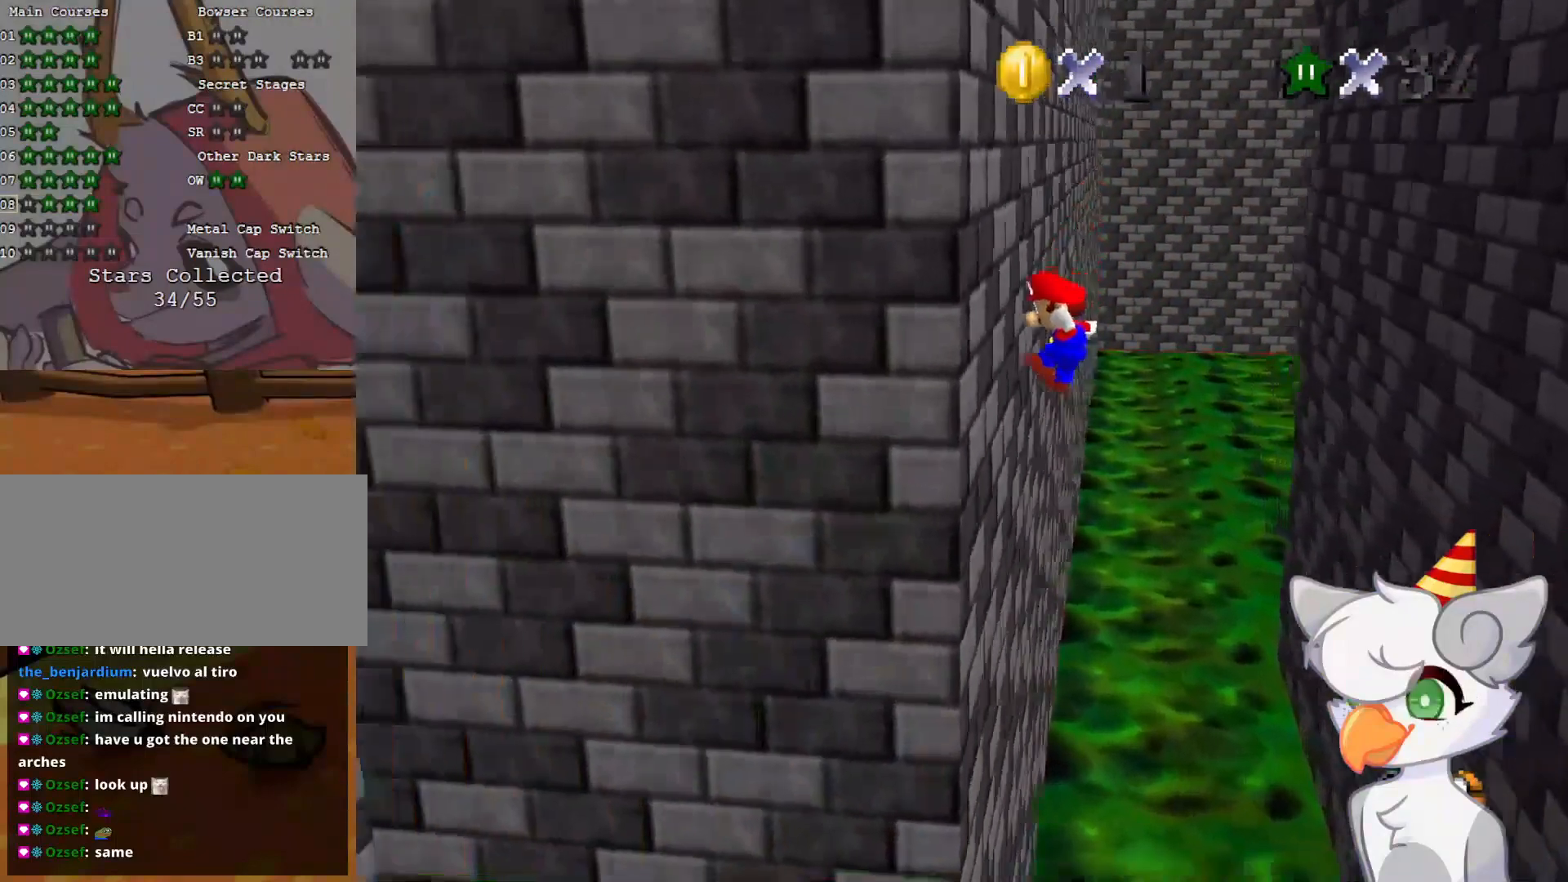
{"buttons": ["A"], "left_stick": "right", "events": [[41, "A", "up"], [62, "left_stick", "center"], [166, "A", "down"], [166, "left_stick", "right"]]}
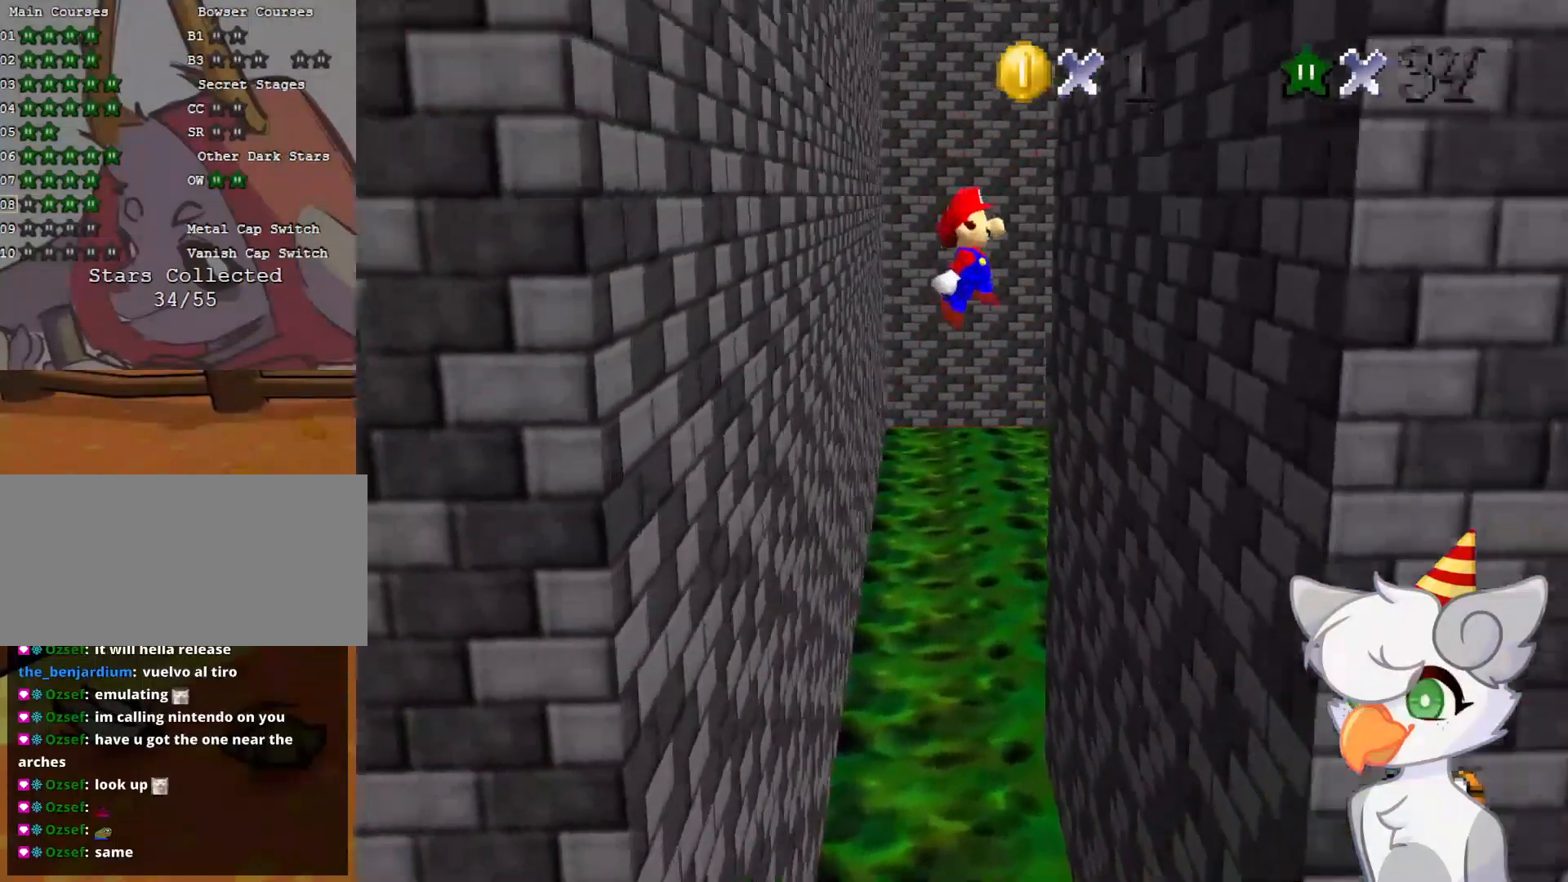
{"buttons": ["A"], "left_stick": "left", "events": [[333, "A", "up"], [333, "left_stick", "center"], [437, "A", "down"], [437, "left_stick", "left"]]}
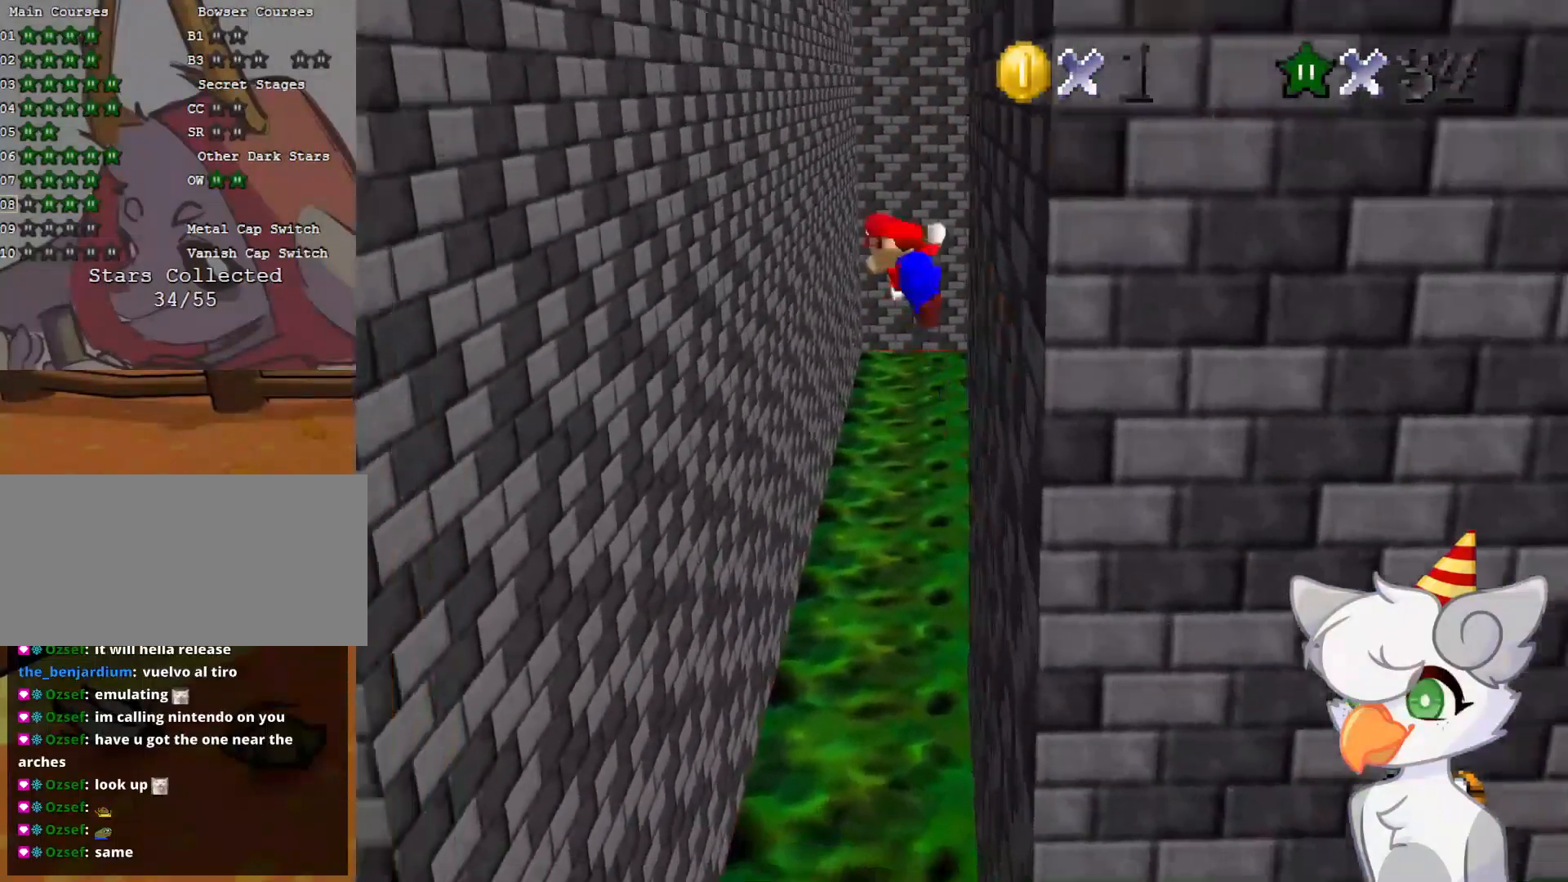
{"buttons": ["A"], "left_stick": "left", "events": []}
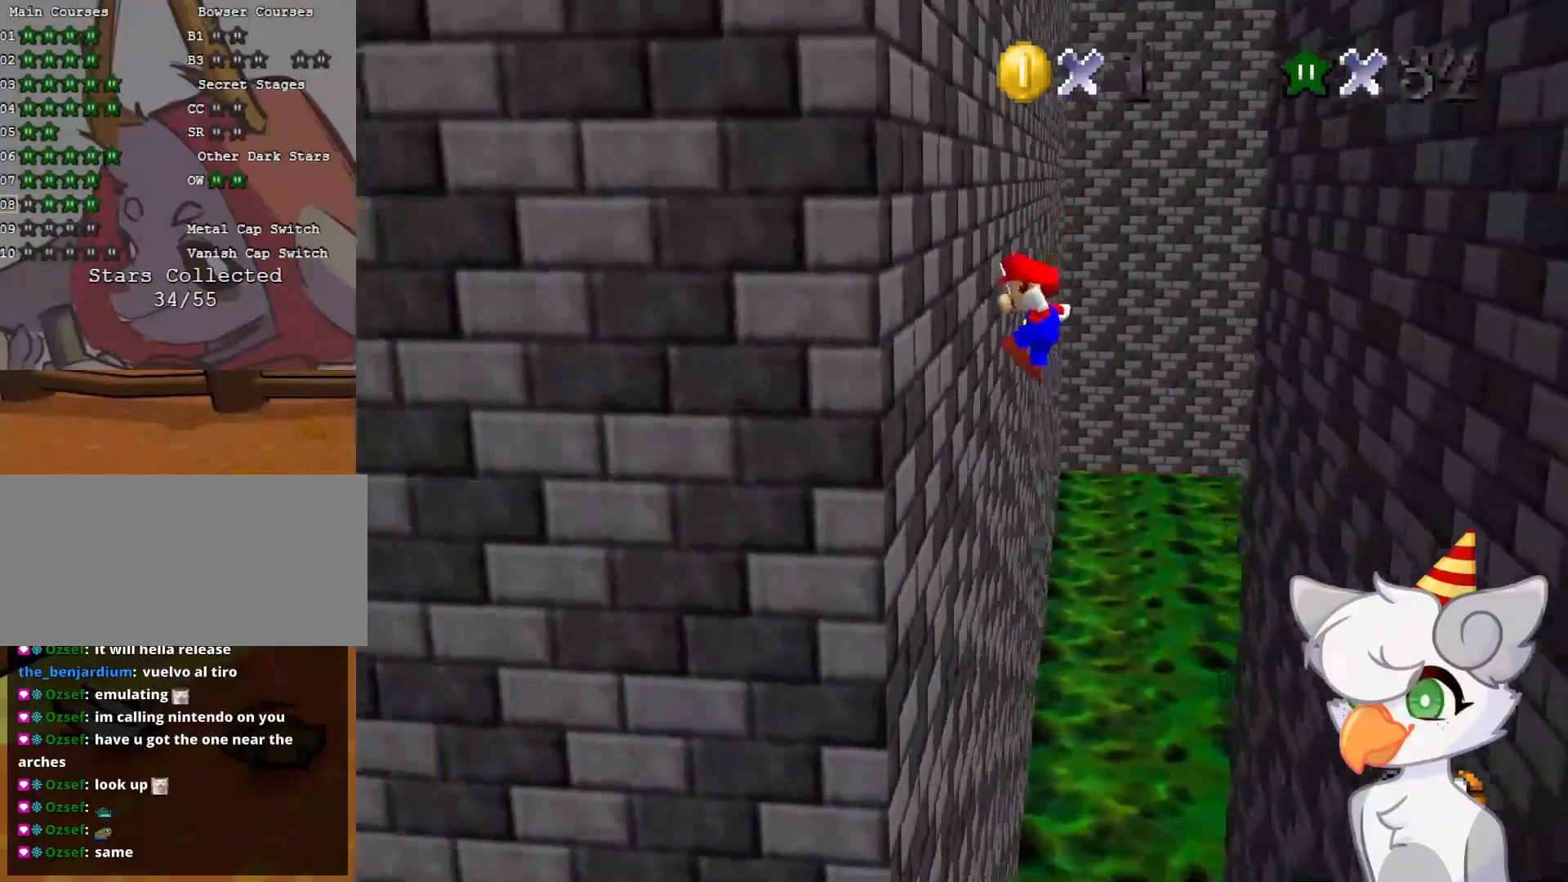
{"buttons": ["A"], "left_stick": "right", "events": [[62, "A", "up"], [62, "left_stick", "center"], [166, "left_stick", "right"], [208, "A", "down"]]}
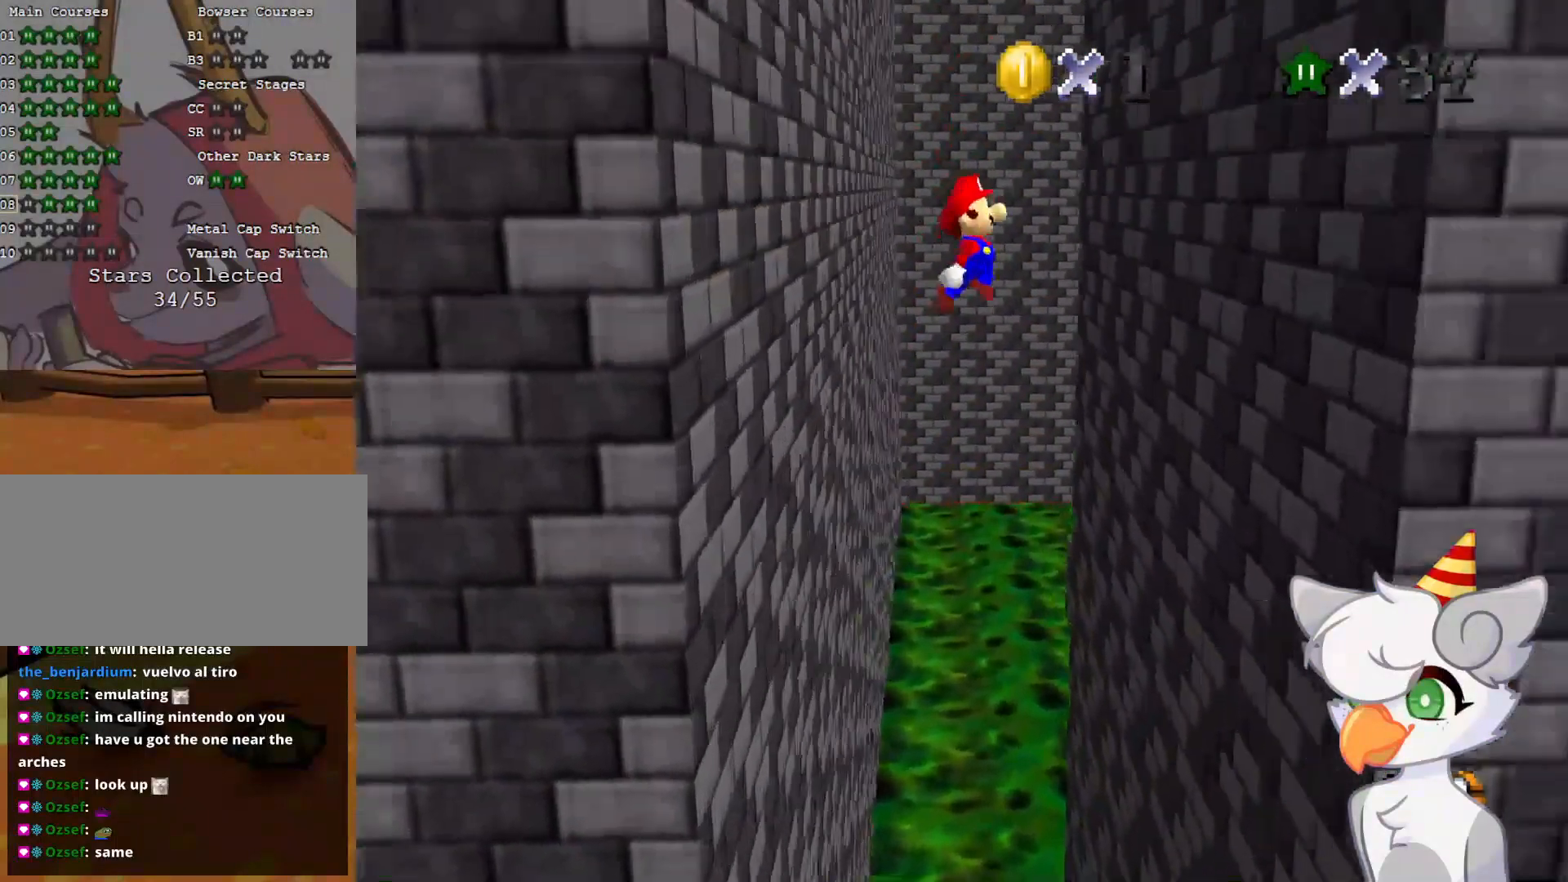
{"buttons": ["A"], "left_stick": "left", "events": [[333, "A", "up"], [333, "left_stick", "center"], [479, "A", "down"], [479, "left_stick", "left"]]}
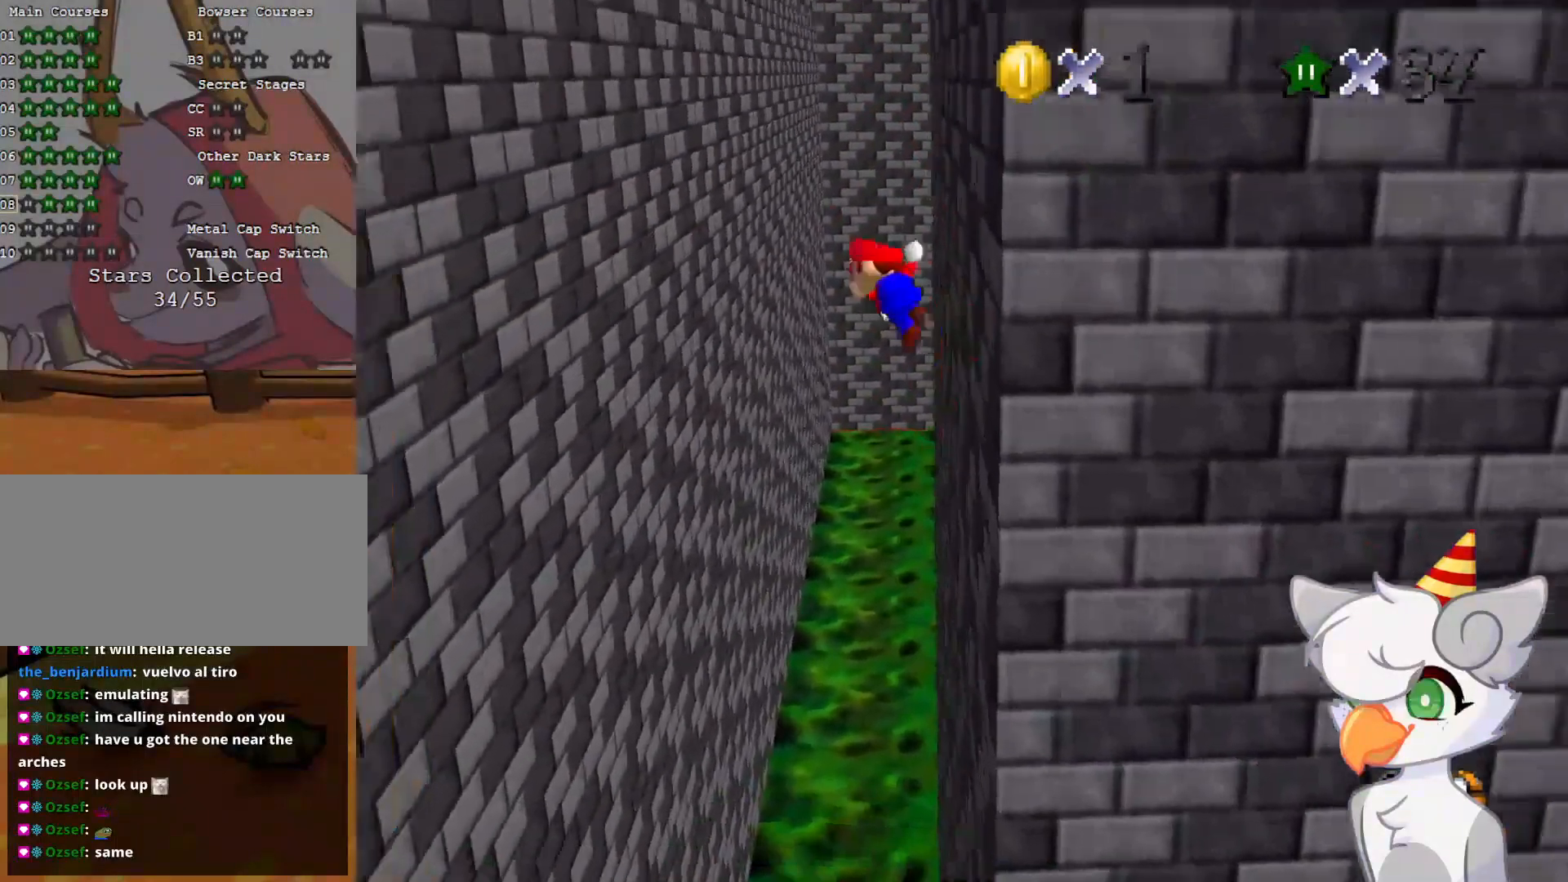
{"buttons": ["A"], "left_stick": "left", "events": []}
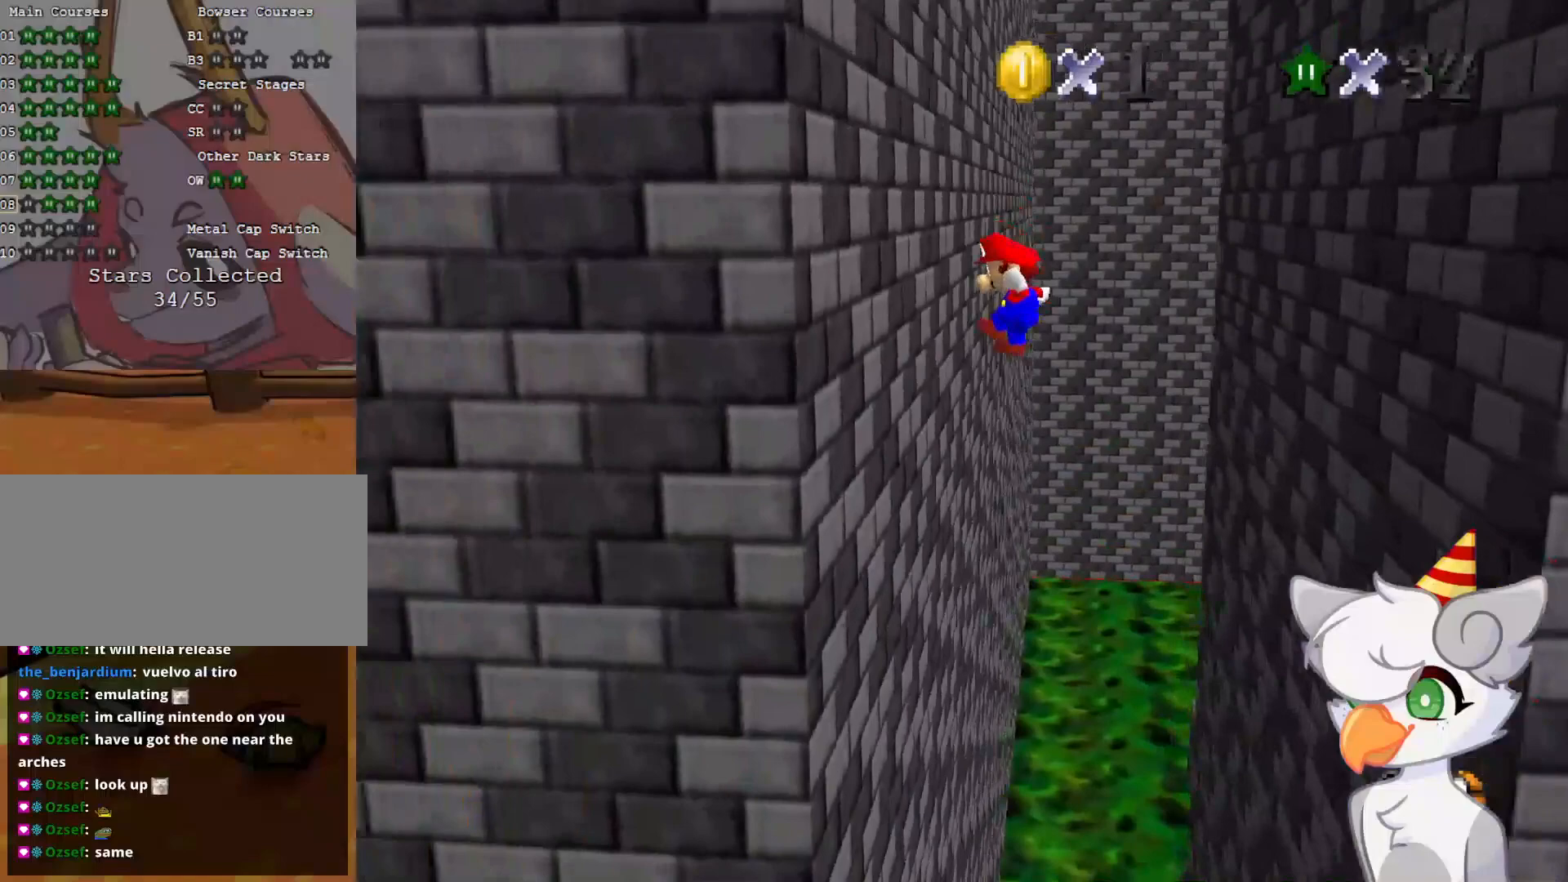
{"buttons": ["A"], "left_stick": "right", "events": [[125, "A", "up"], [125, "left_stick", "center"], [229, "left_stick", "right"], [271, "A", "down"]]}
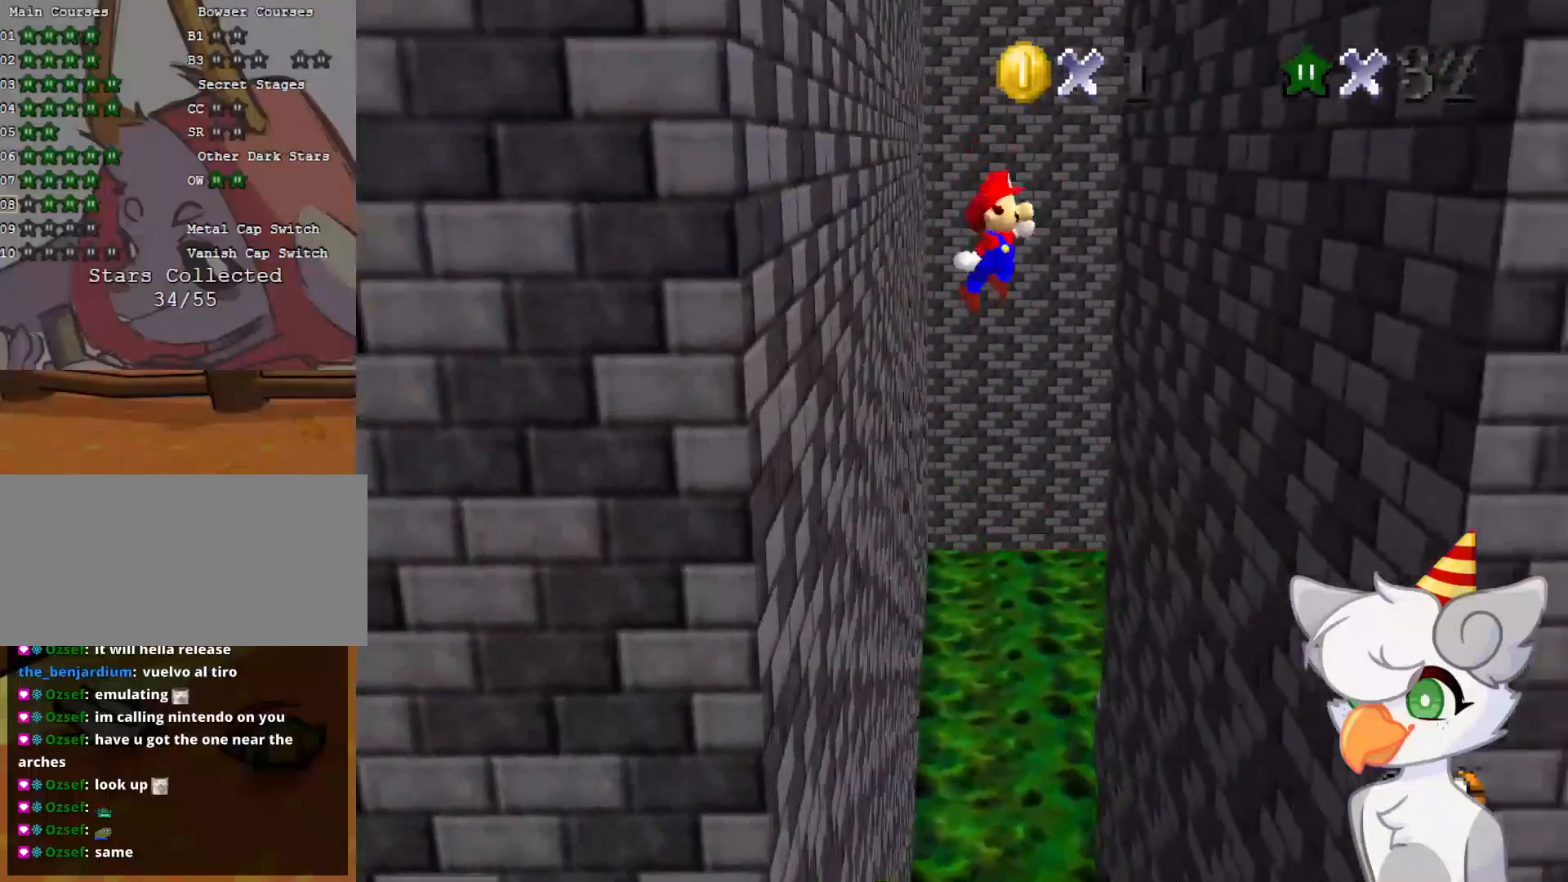
{"buttons": [], "left_stick": "center", "events": [[396, "left_stick", "center"], [437, "A", "up"]]}
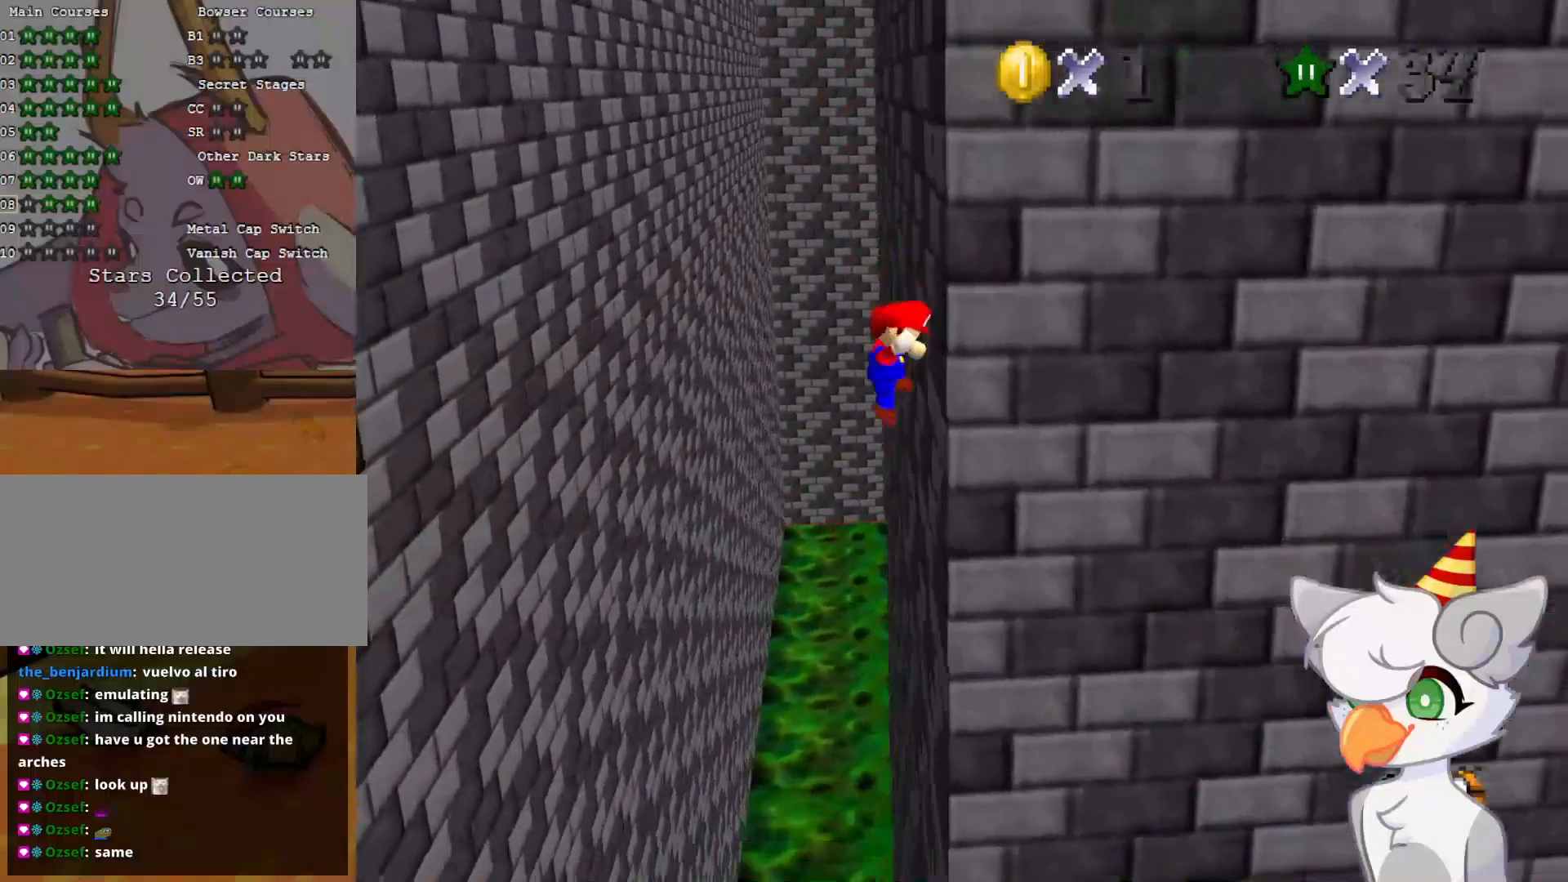
{"buttons": ["A"], "left_stick": "left", "events": [[41, "A", "down"], [41, "left_stick", "left"]]}
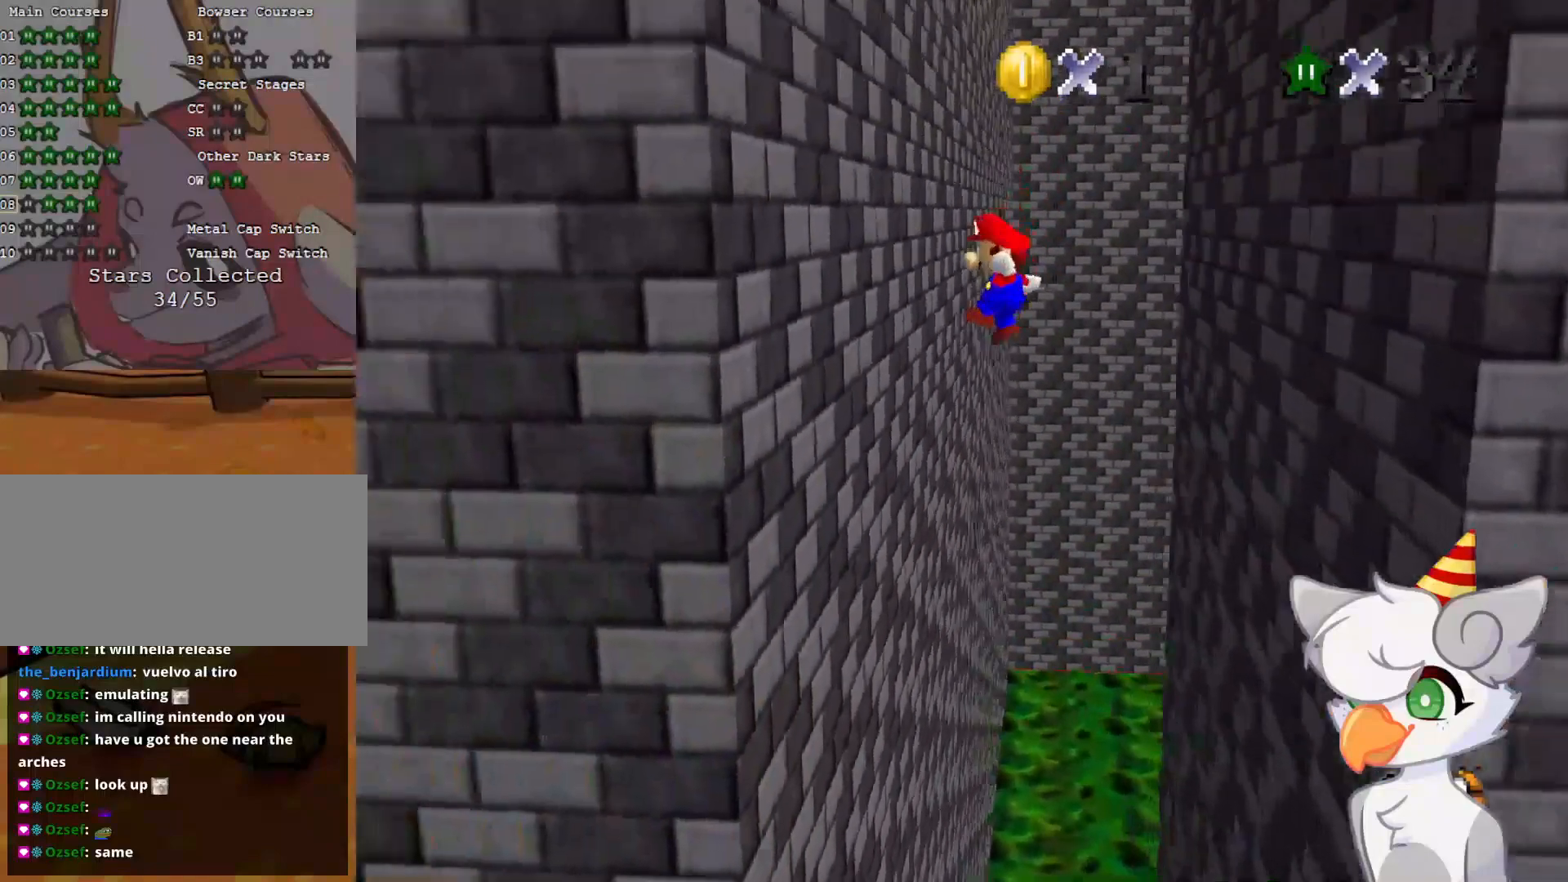
{"buttons": ["A"], "left_stick": "right", "events": [[166, "A", "up"], [166, "left_stick", "center"], [312, "A", "down"], [312, "left_stick", "right"]]}
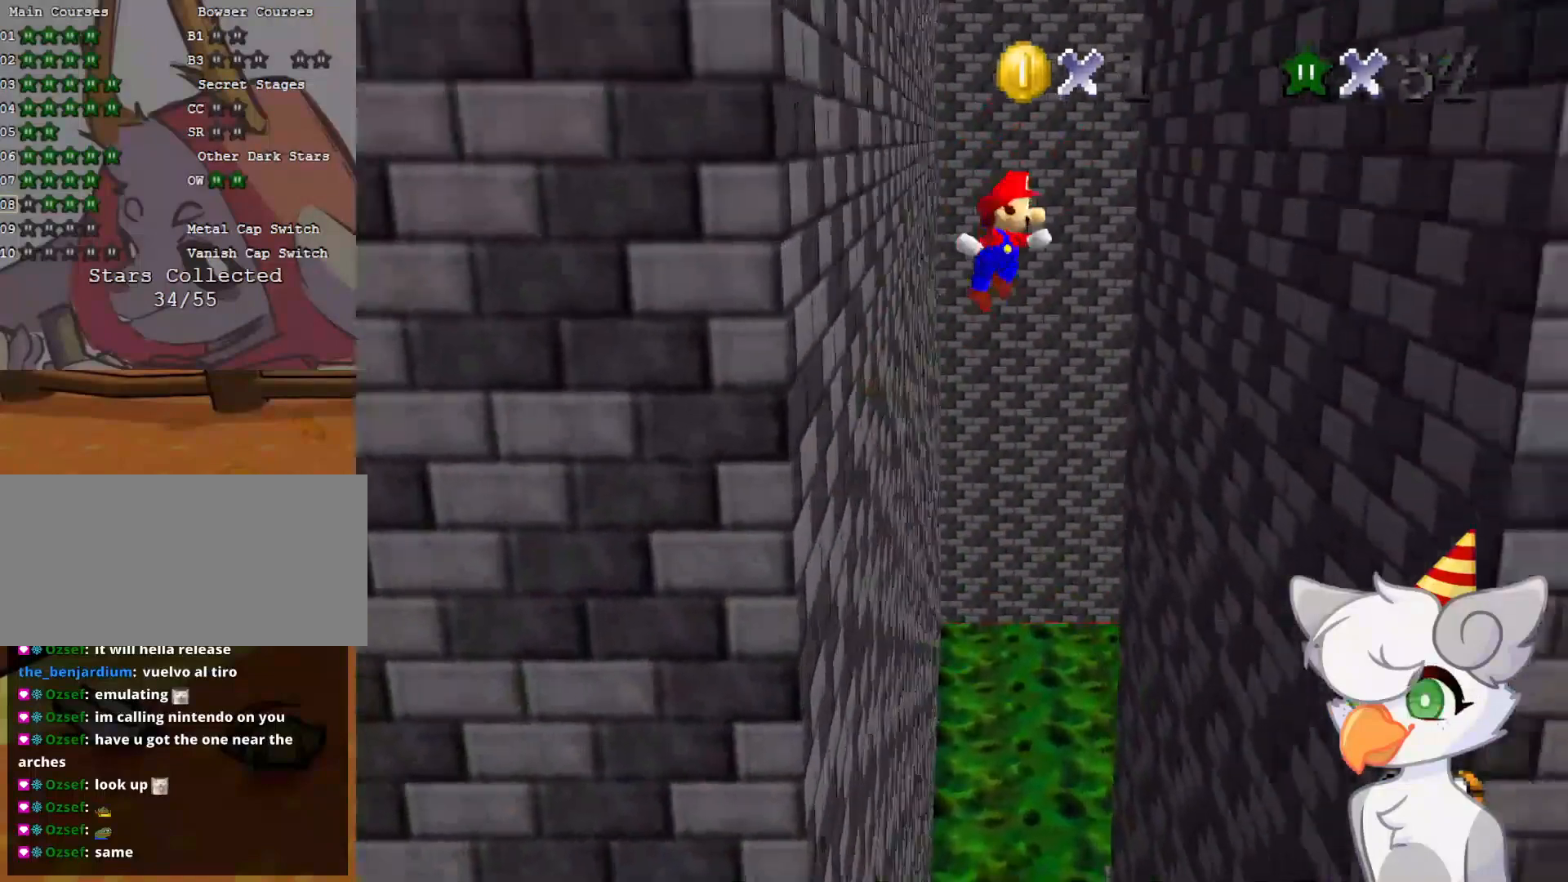
{"buttons": [], "left_stick": "center", "events": [[437, "A", "up"], [437, "left_stick", "center"]]}
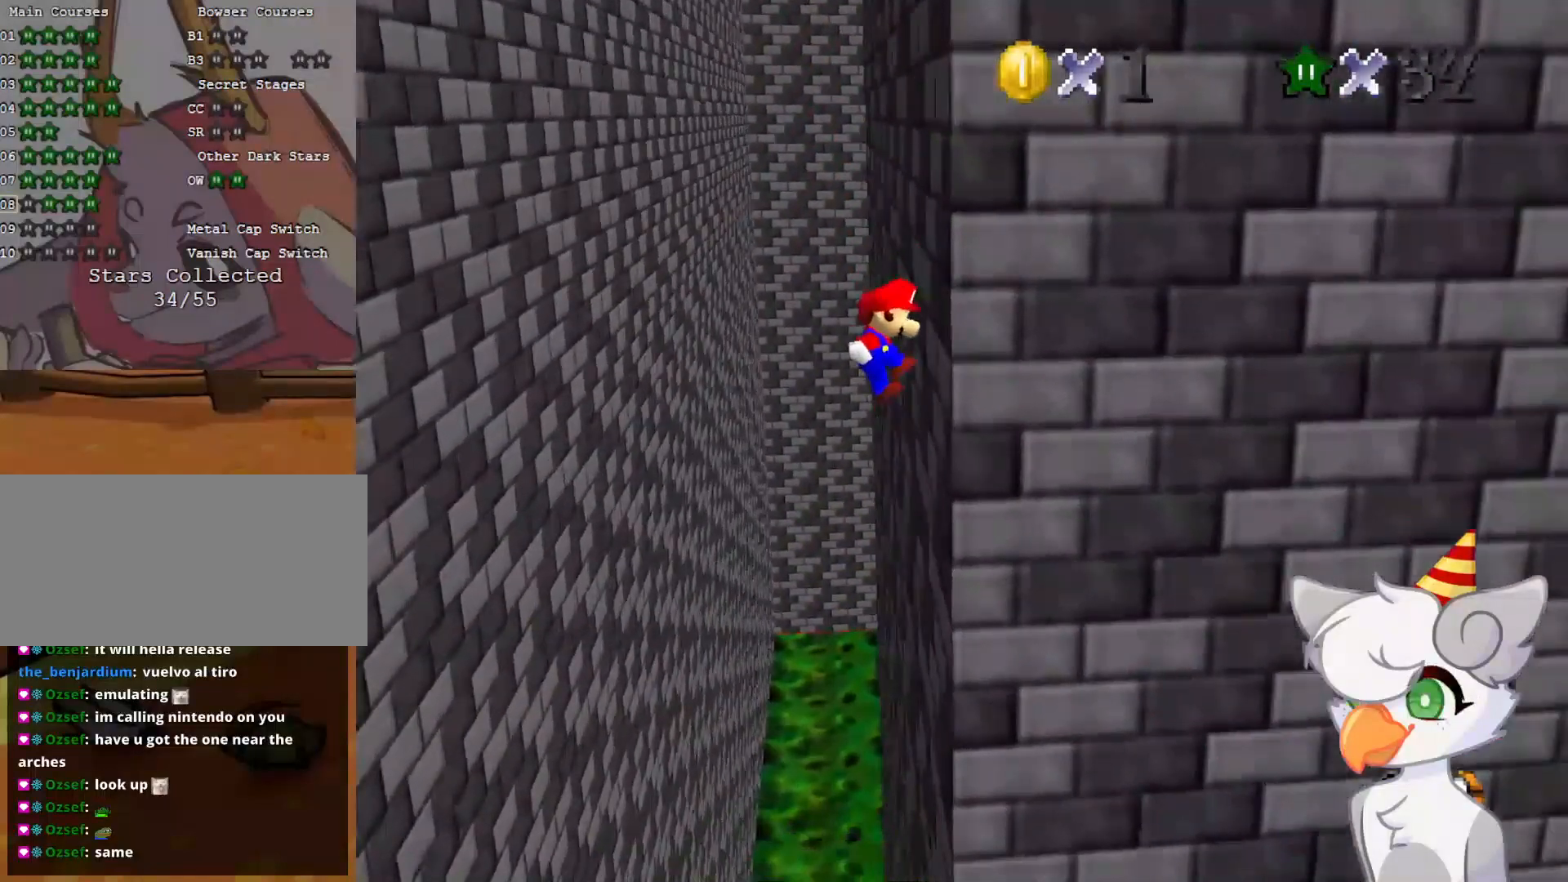
{"buttons": ["A"], "left_stick": "left", "events": [[83, "left_stick", "left"], [104, "A", "down"]]}
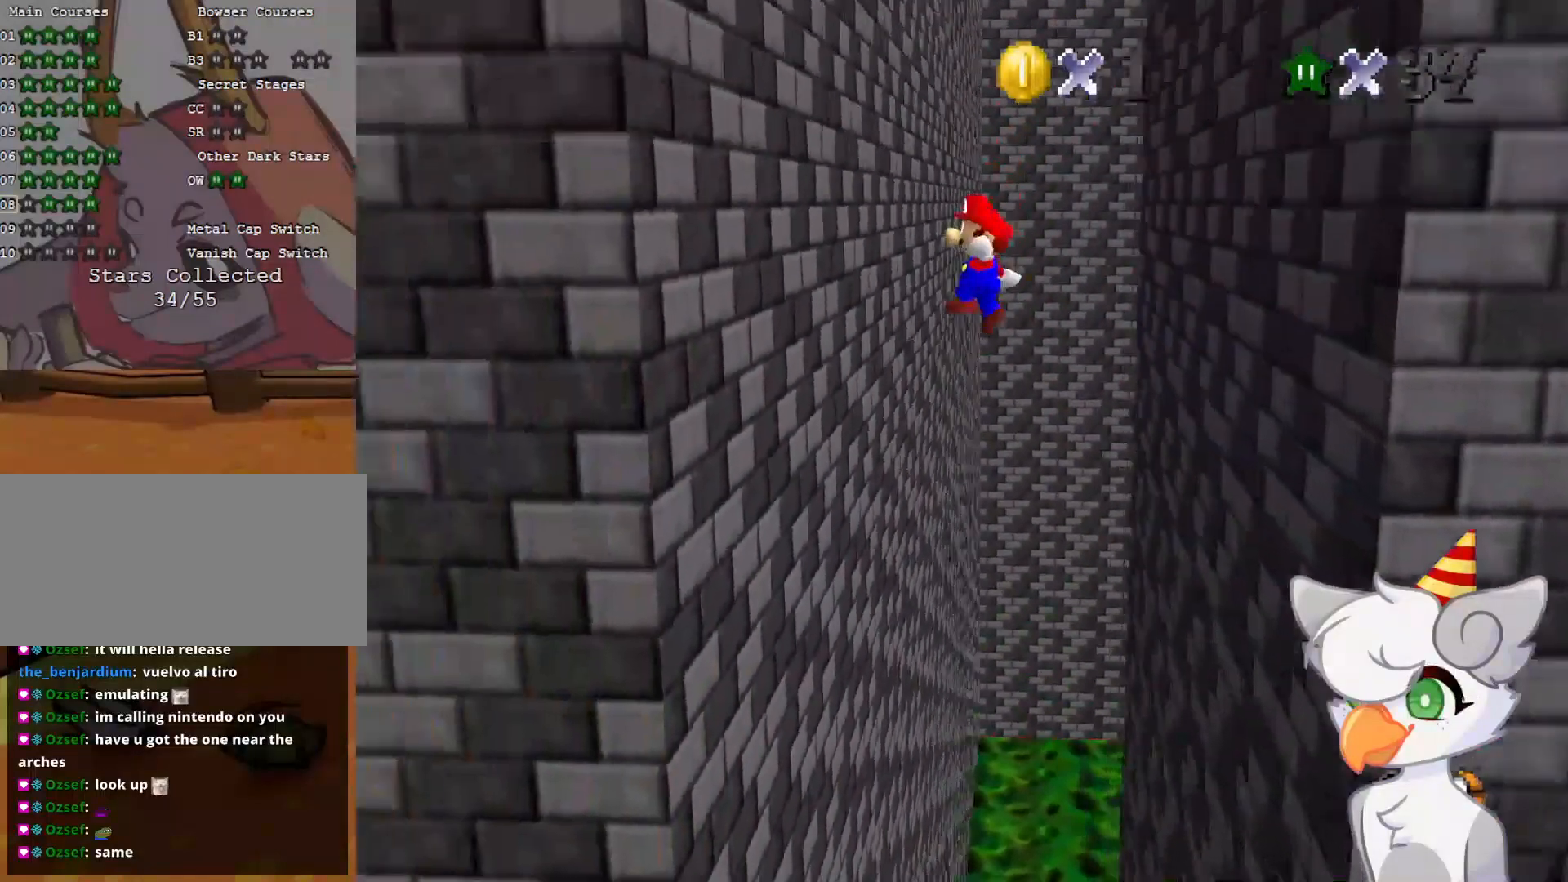
{"buttons": ["A"], "left_stick": "right", "events": [[271, "A", "up"], [271, "left_stick", "center"], [333, "left_stick", "right"], [375, "A", "down"]]}
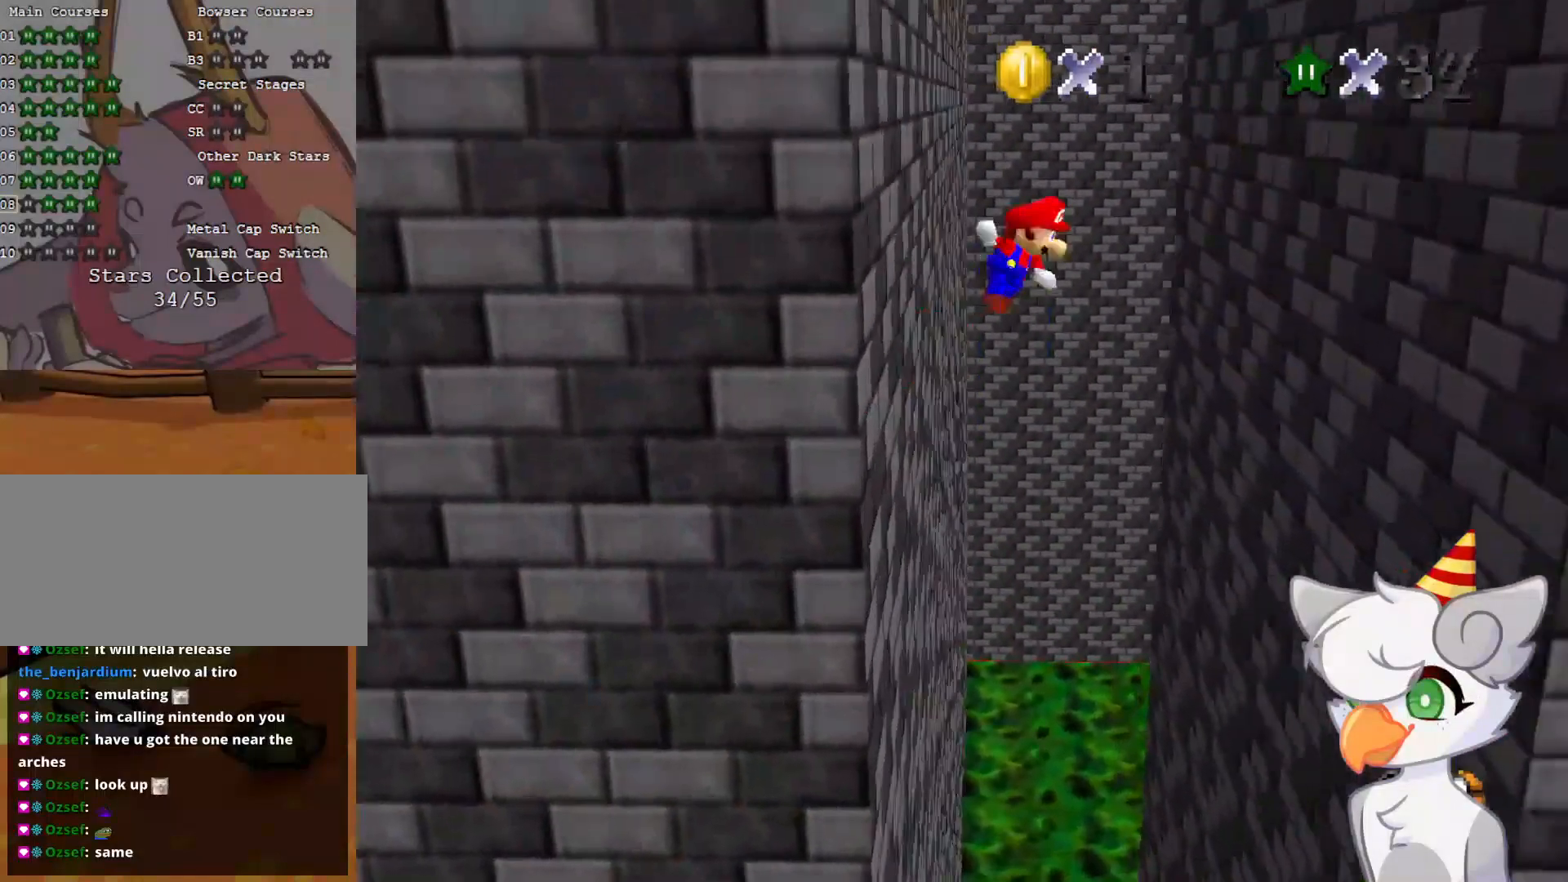
{"buttons": ["A"], "left_stick": "right", "events": []}
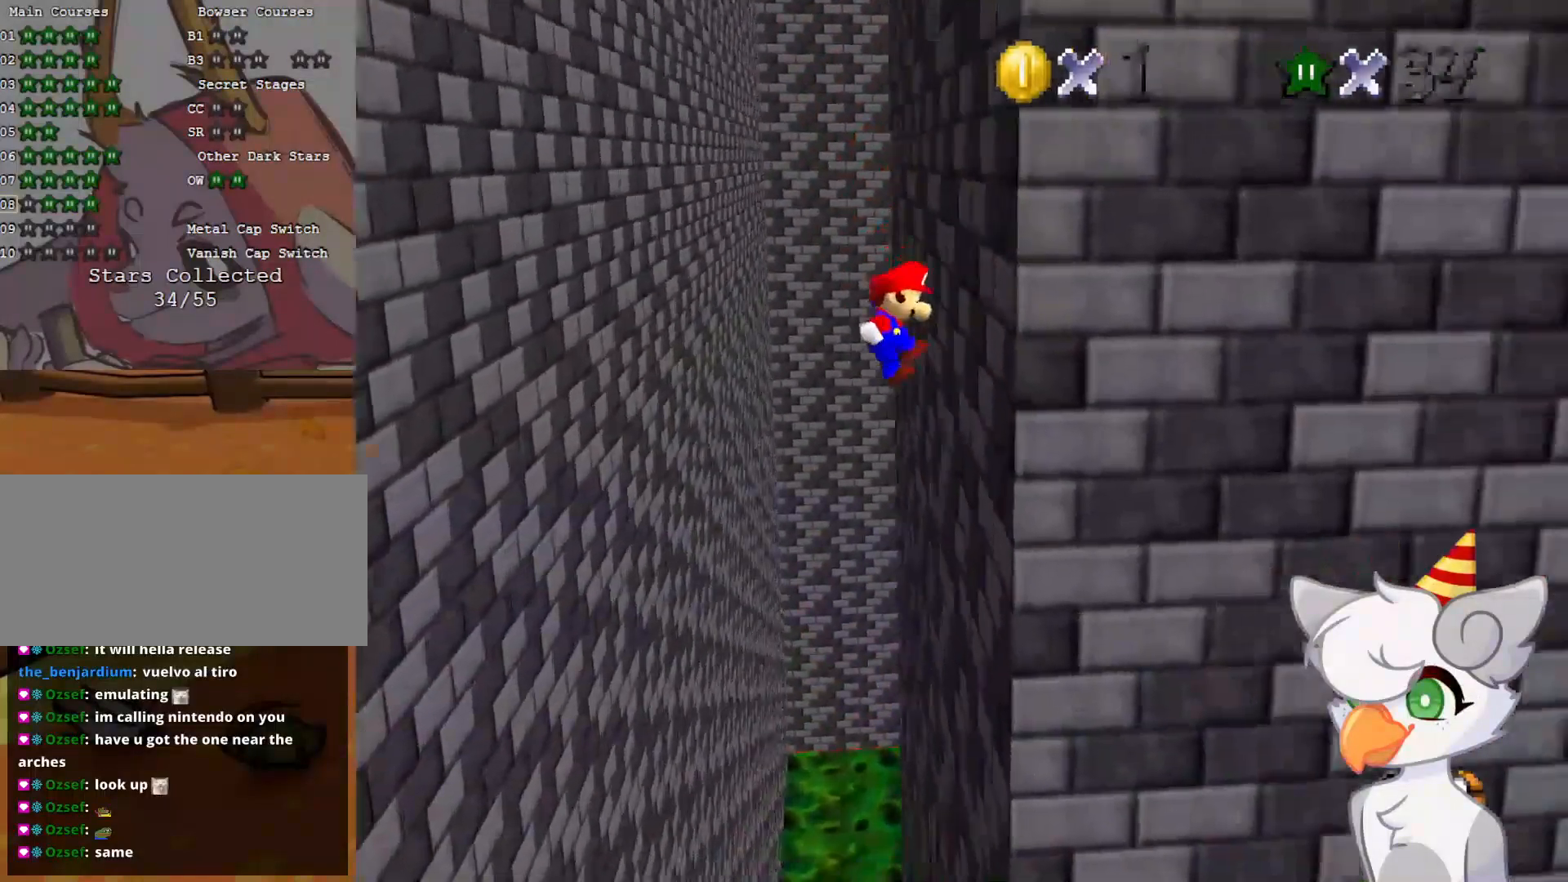
{"buttons": ["A"], "left_stick": "left", "events": [[41, "A", "up"], [62, "left_stick", "center"], [146, "left_stick", "left"], [166, "A", "down"]]}
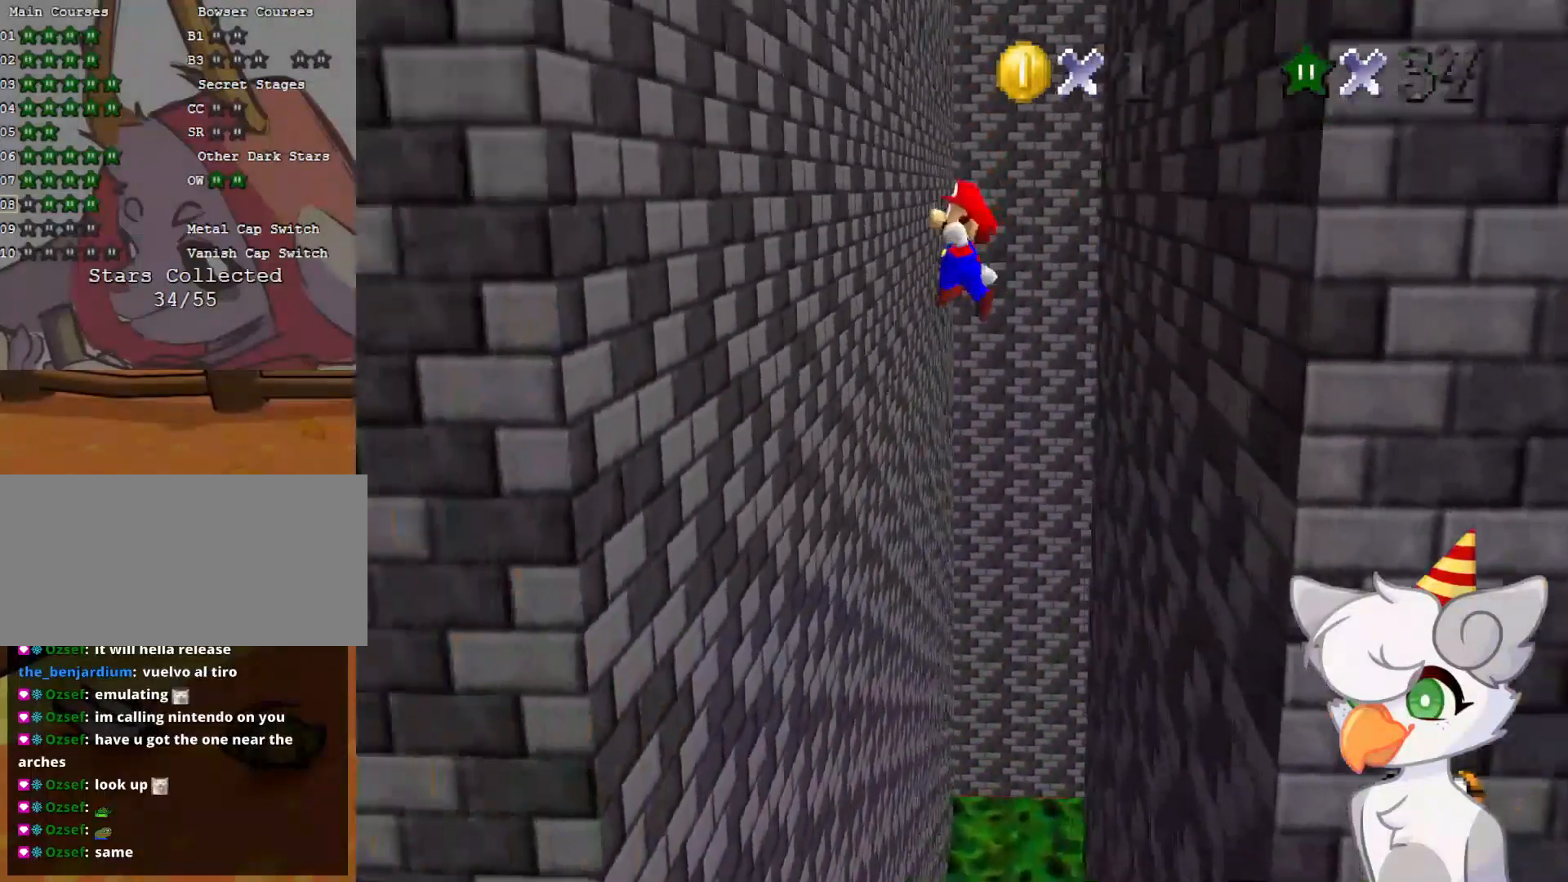
{"buttons": ["A"], "left_stick": "right", "events": [[333, "A", "up"], [333, "left_stick", "center"], [437, "A", "down"], [437, "left_stick", "right"]]}
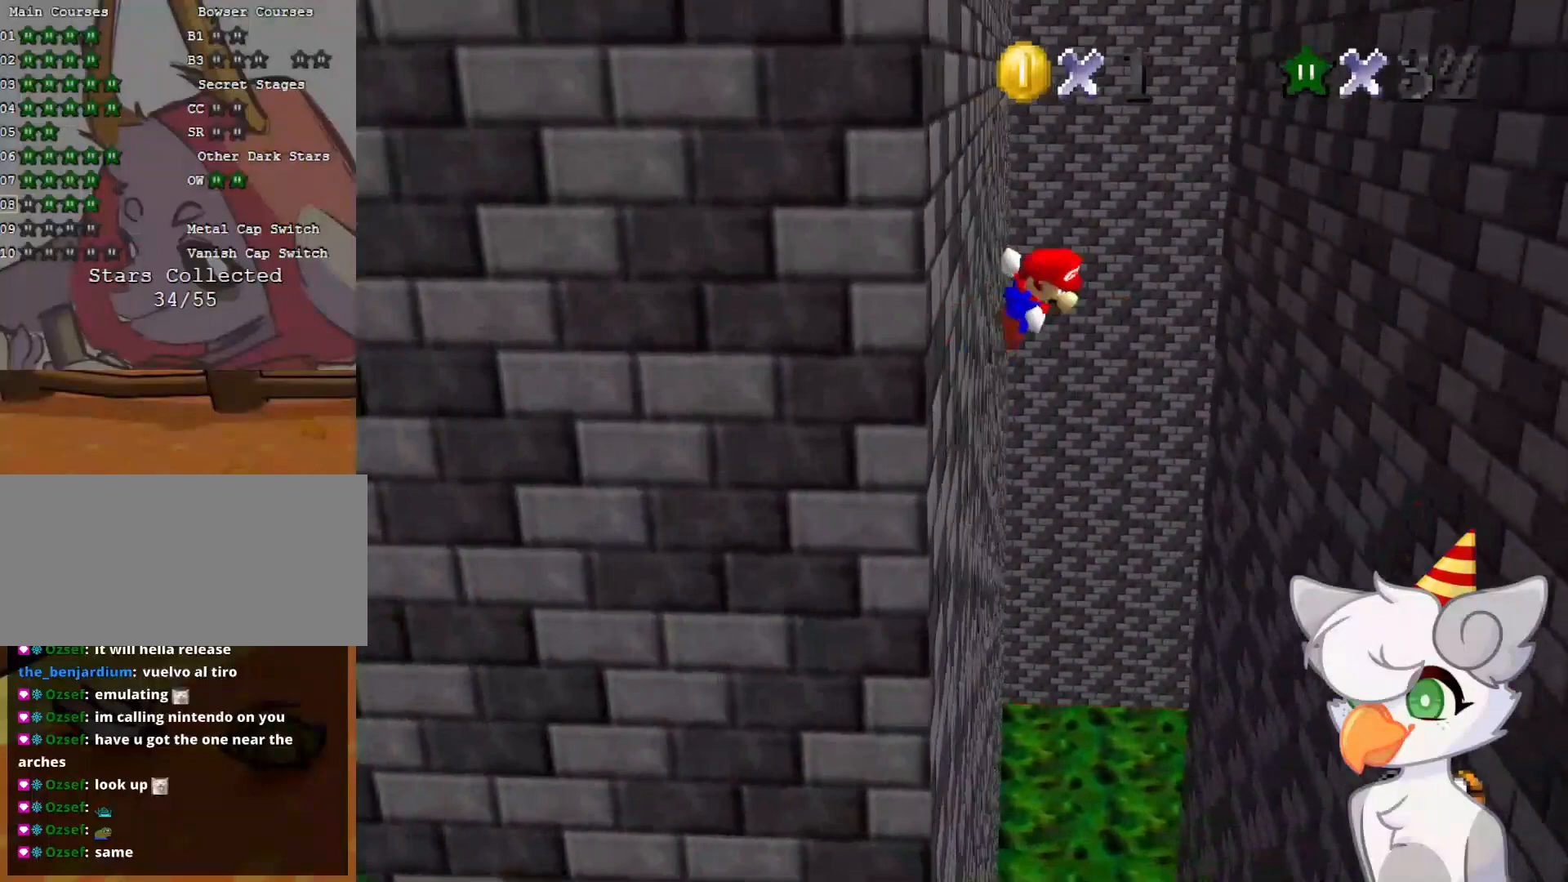
{"buttons": ["A"], "left_stick": "right", "events": []}
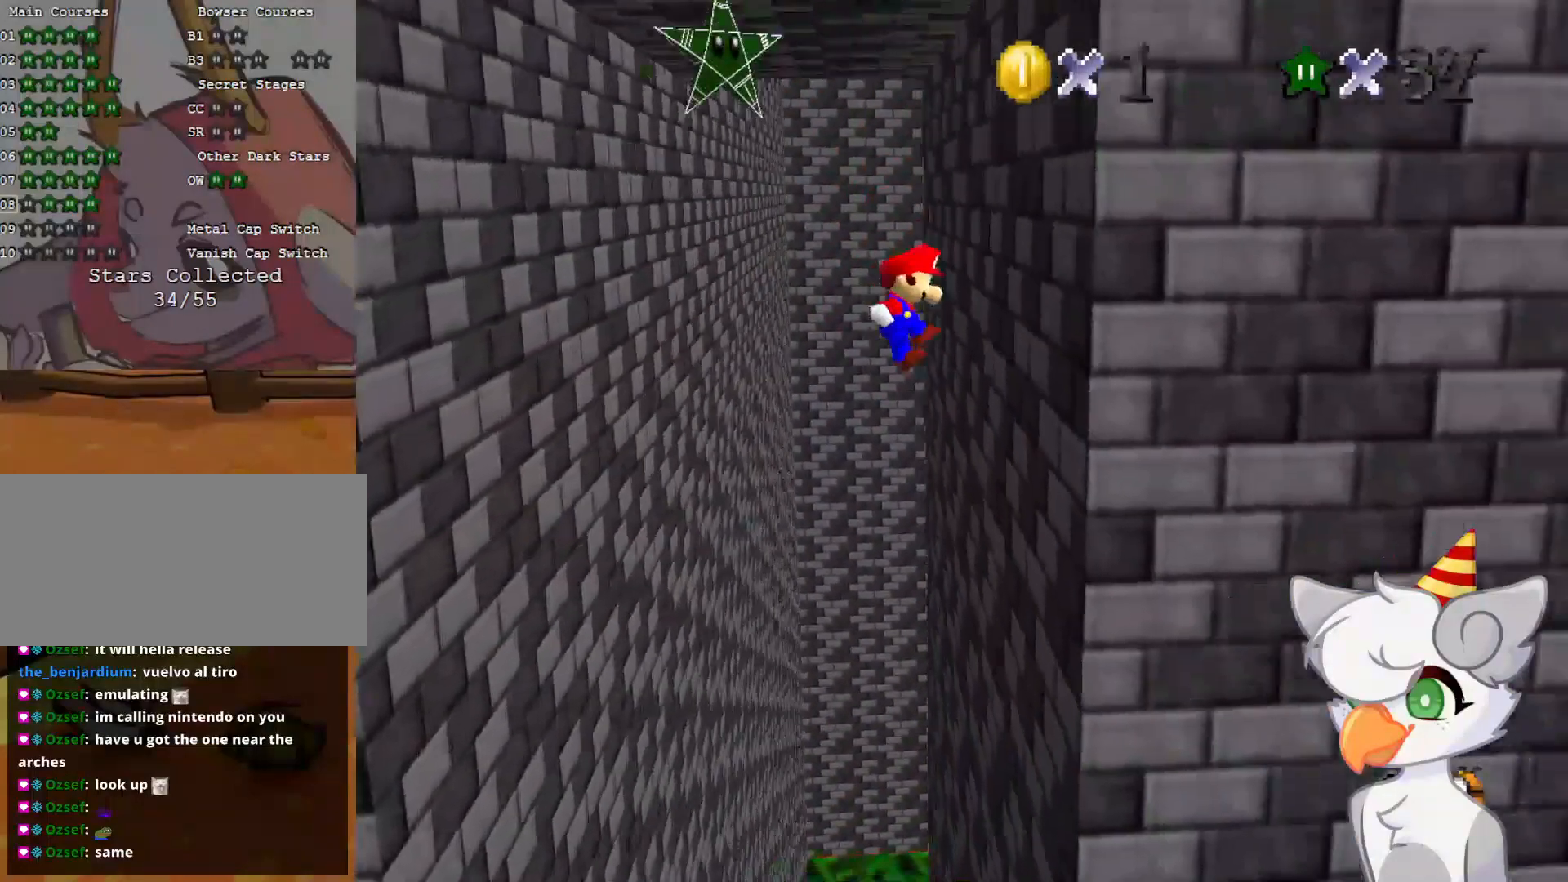
{"buttons": ["A"], "left_stick": "left", "events": [[125, "A", "up"], [125, "left_stick", "center"], [208, "left_stick", "left"], [250, "A", "down"]]}
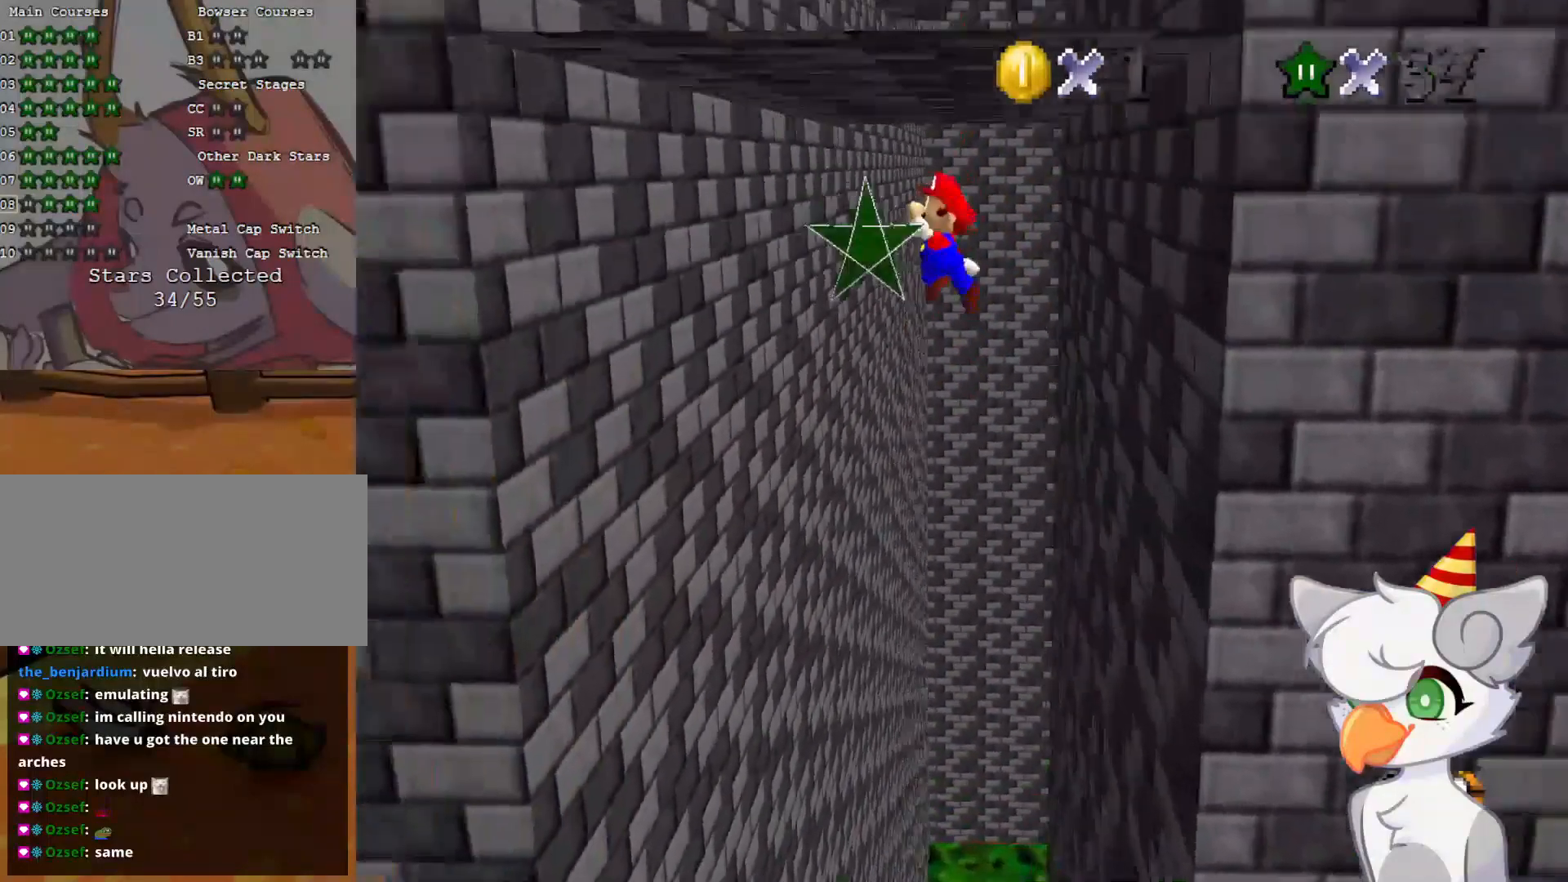
{"buttons": [], "left_stick": "left", "events": [[41, "A", "up"], [83, "left_stick", "down"], [166, "left_stick", "left"]]}
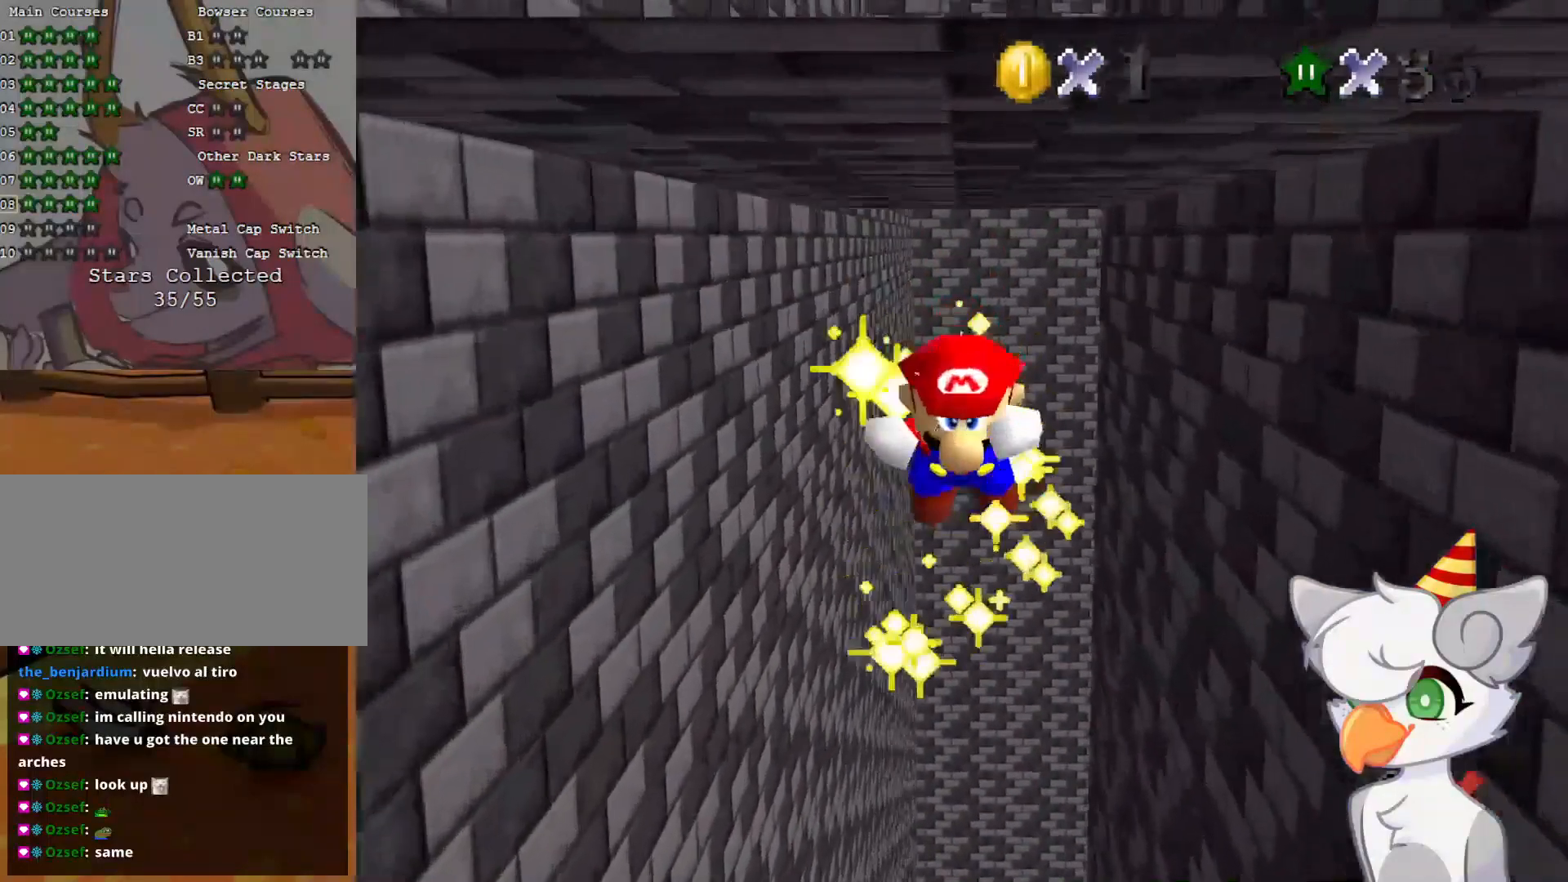
{"buttons": [], "left_stick": "center", "events": [[41, "left_stick", "center"]]}
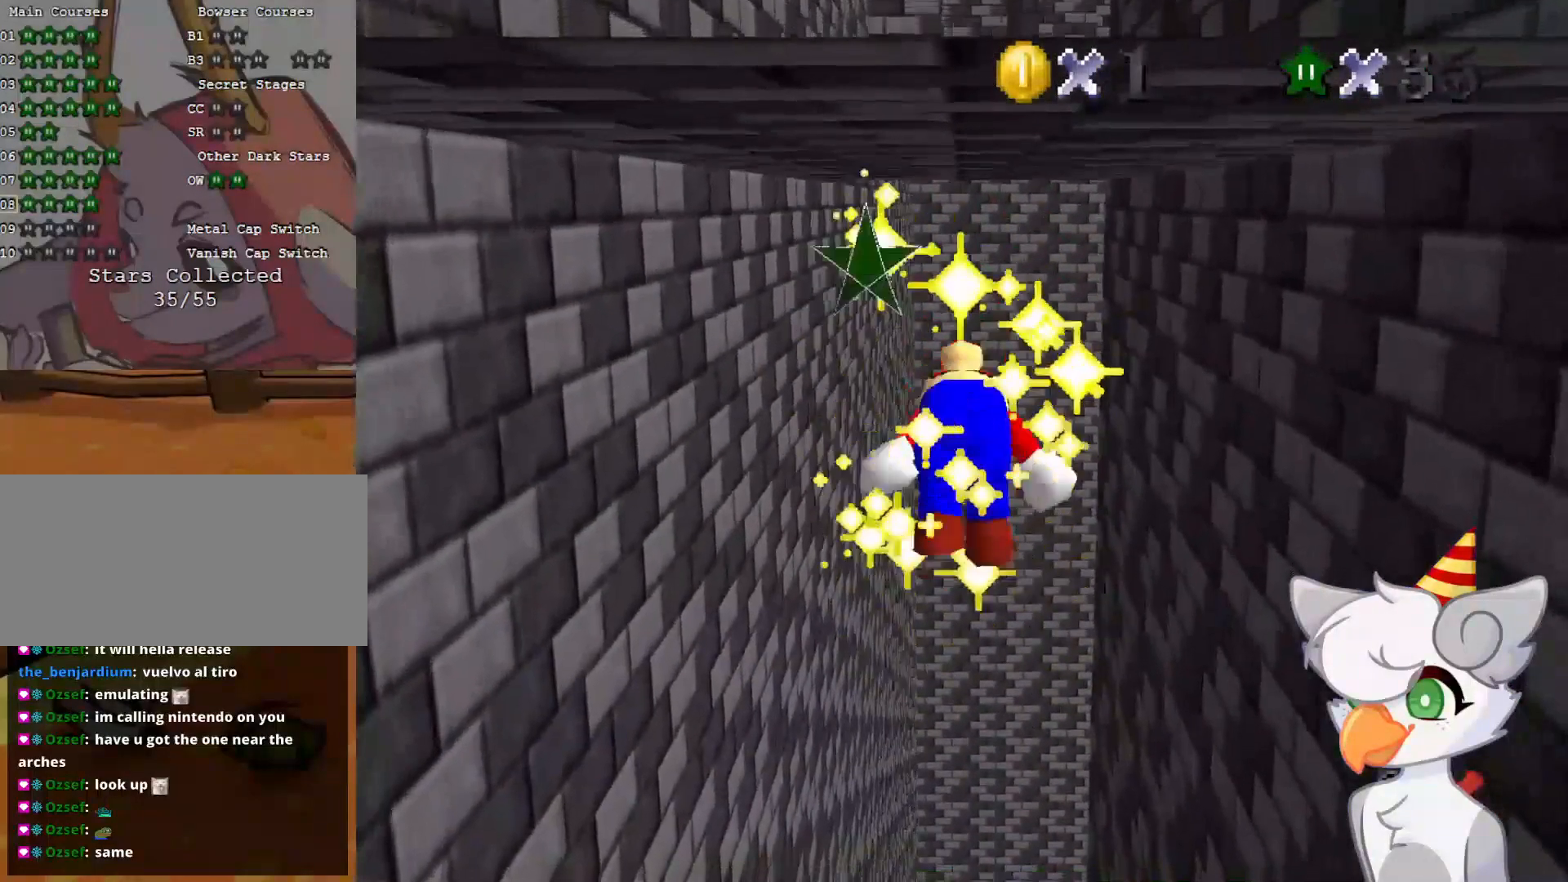
{"buttons": [], "left_stick": "center", "events": []}
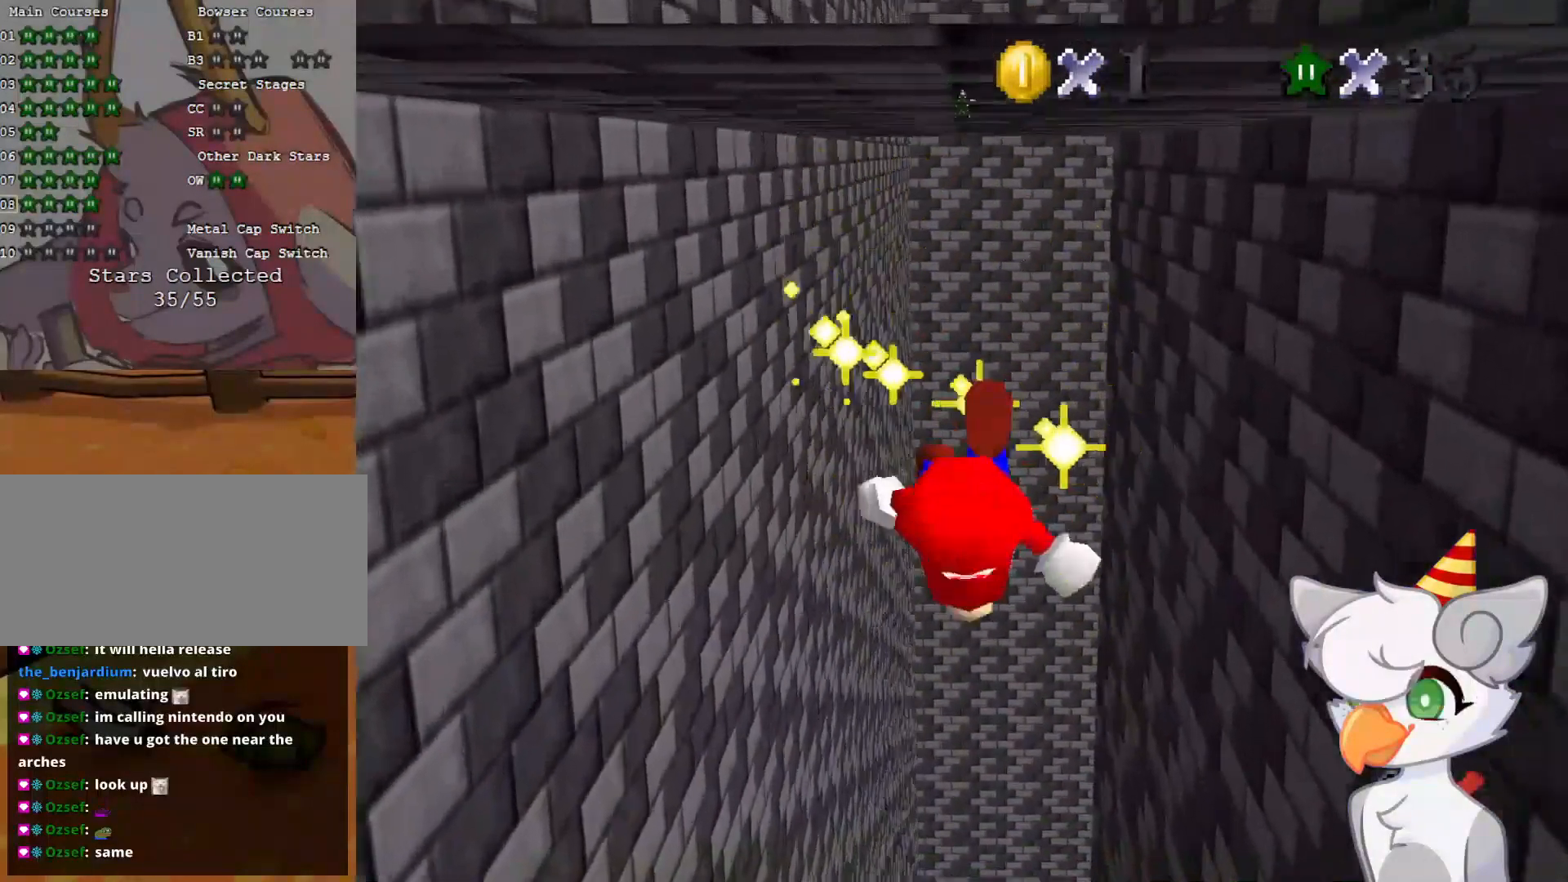
{"buttons": [], "left_stick": "center", "events": []}
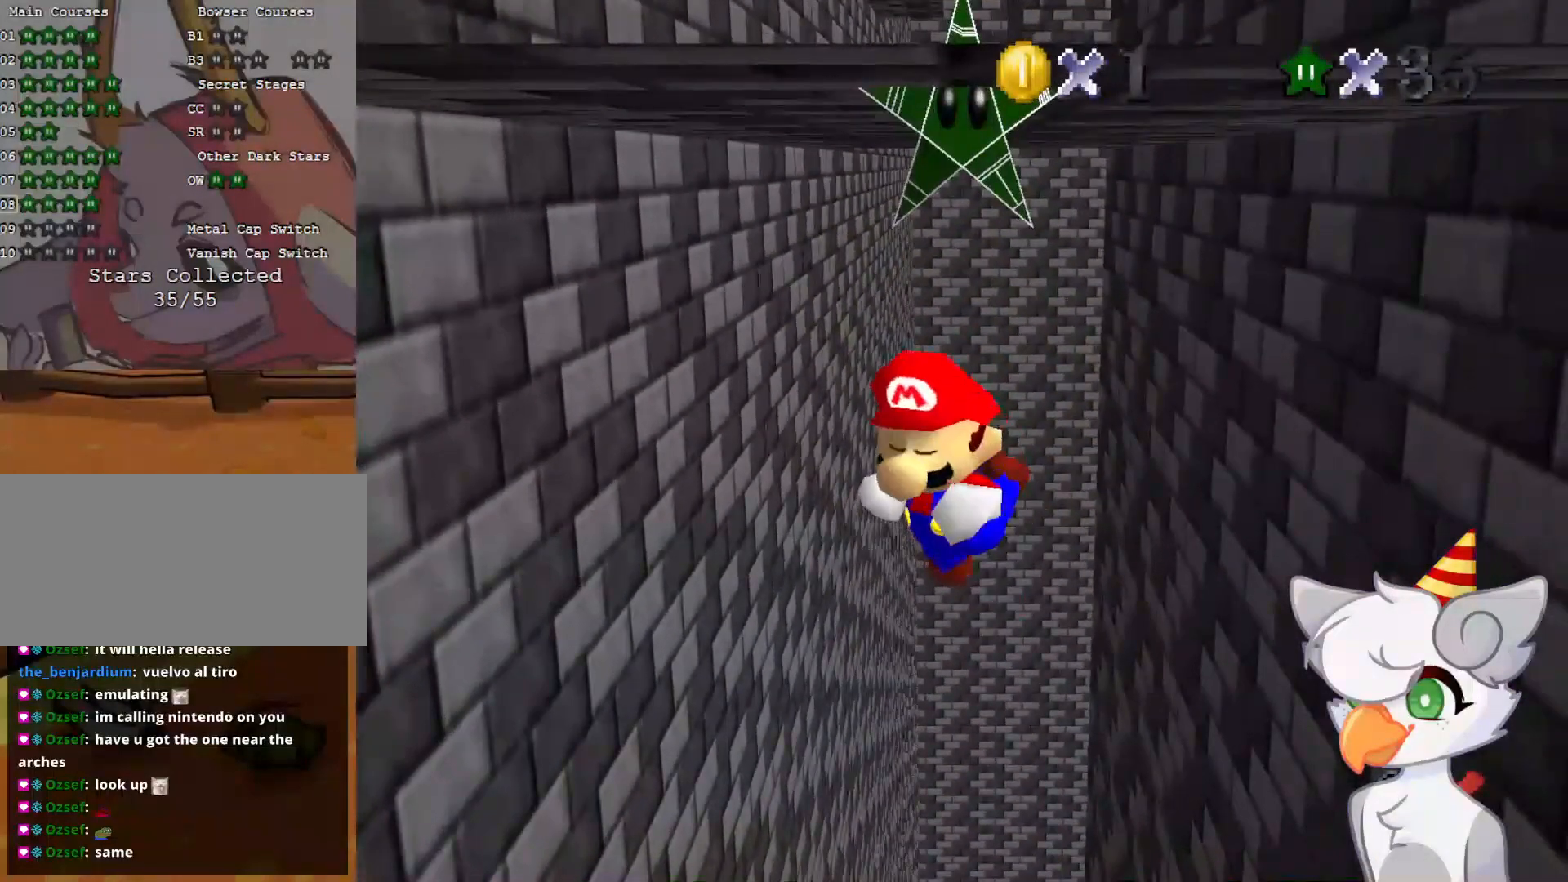
{"buttons": [], "left_stick": "center", "events": []}
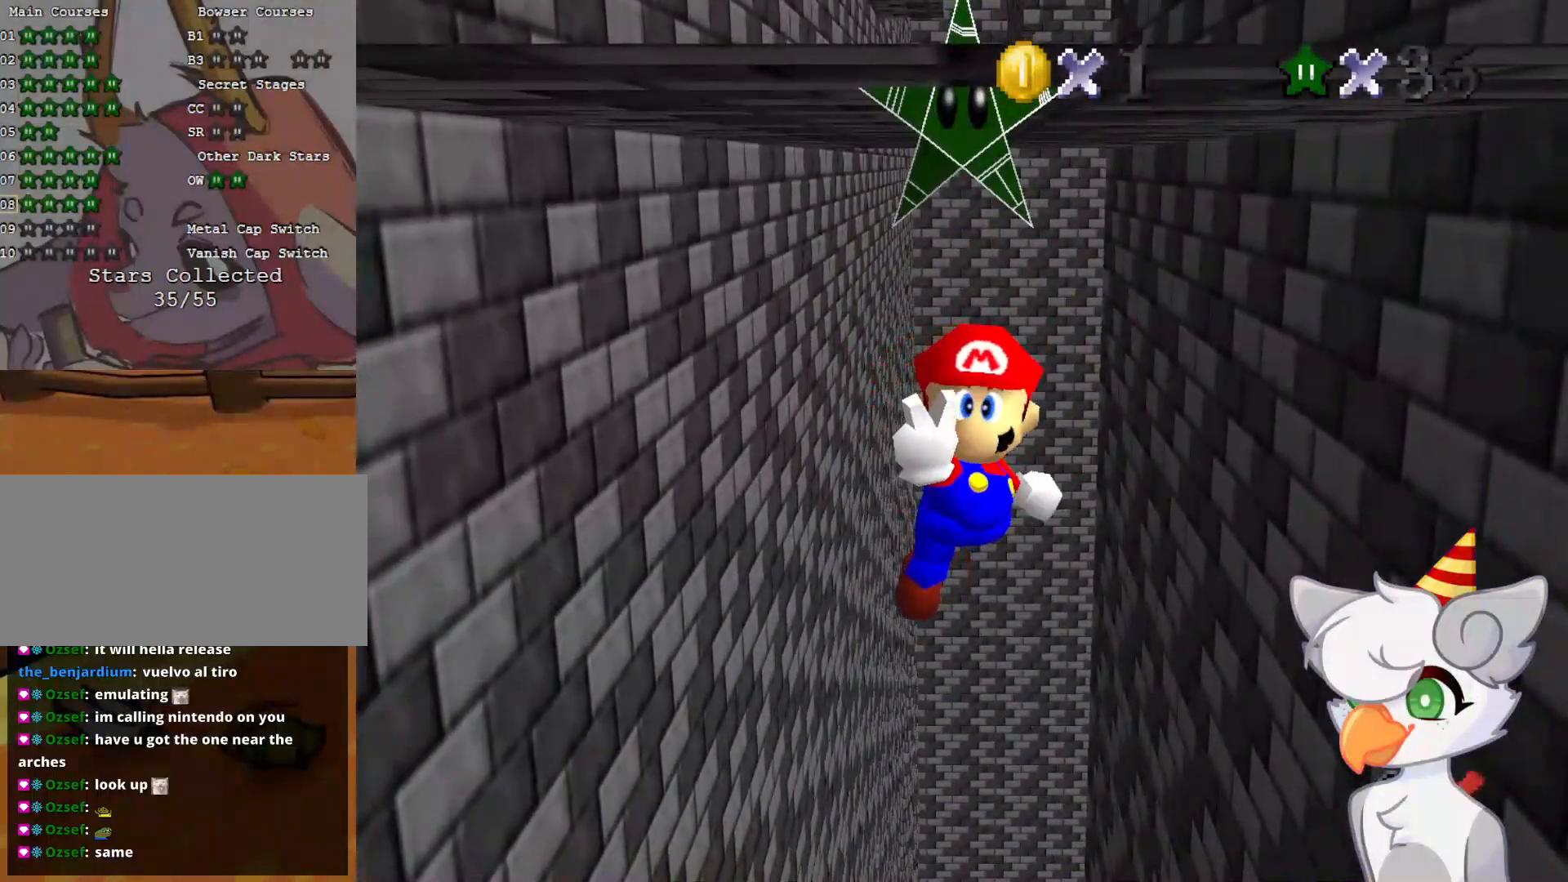
{"buttons": [], "left_stick": "center", "events": []}
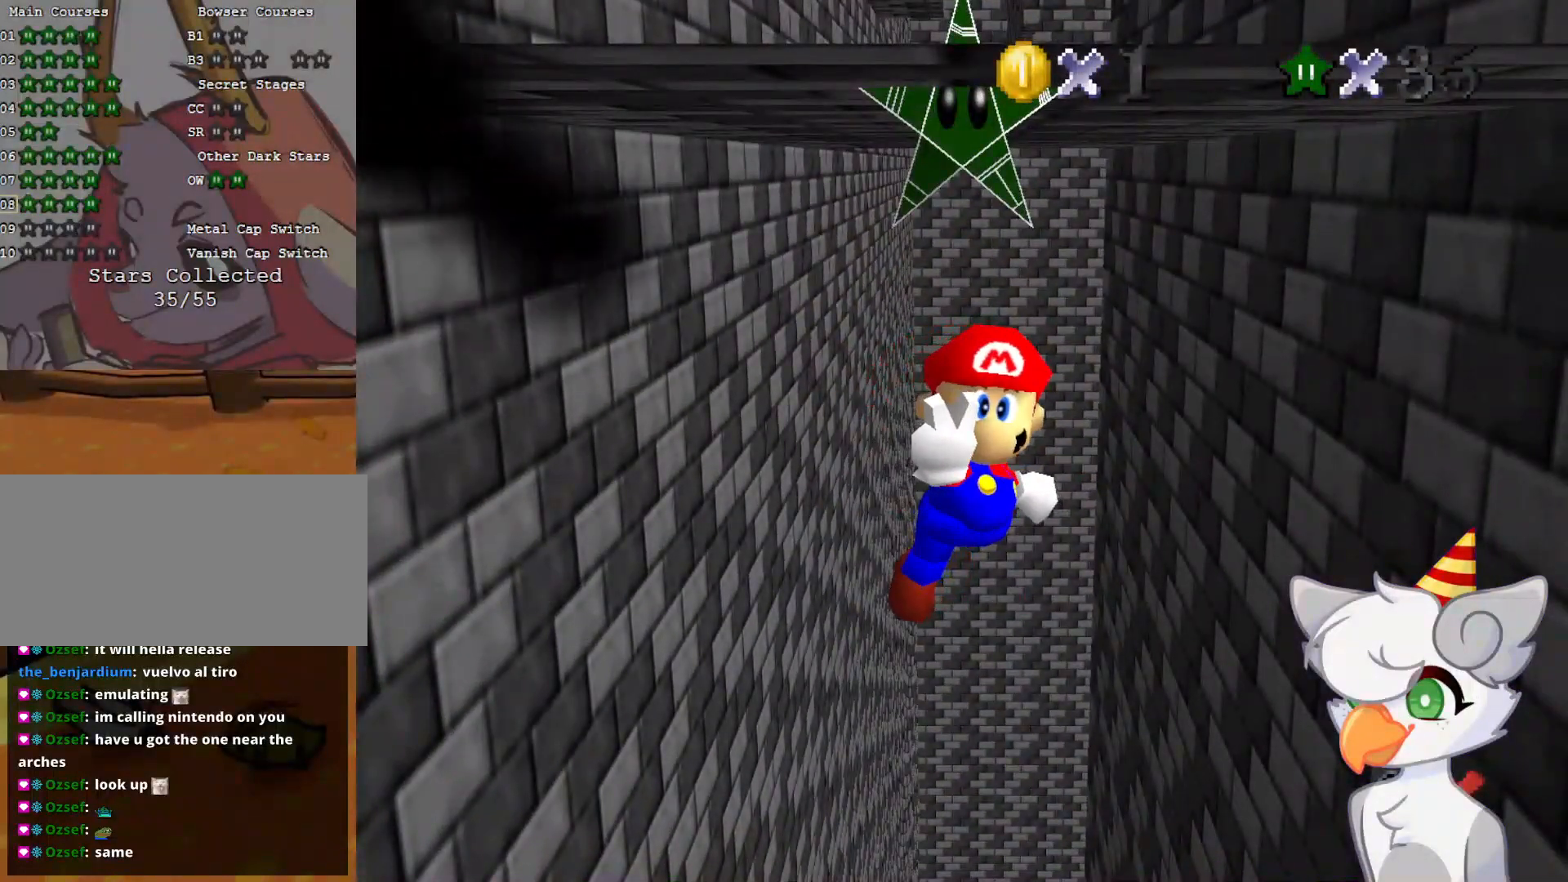
{"buttons": [], "left_stick": "center", "events": []}
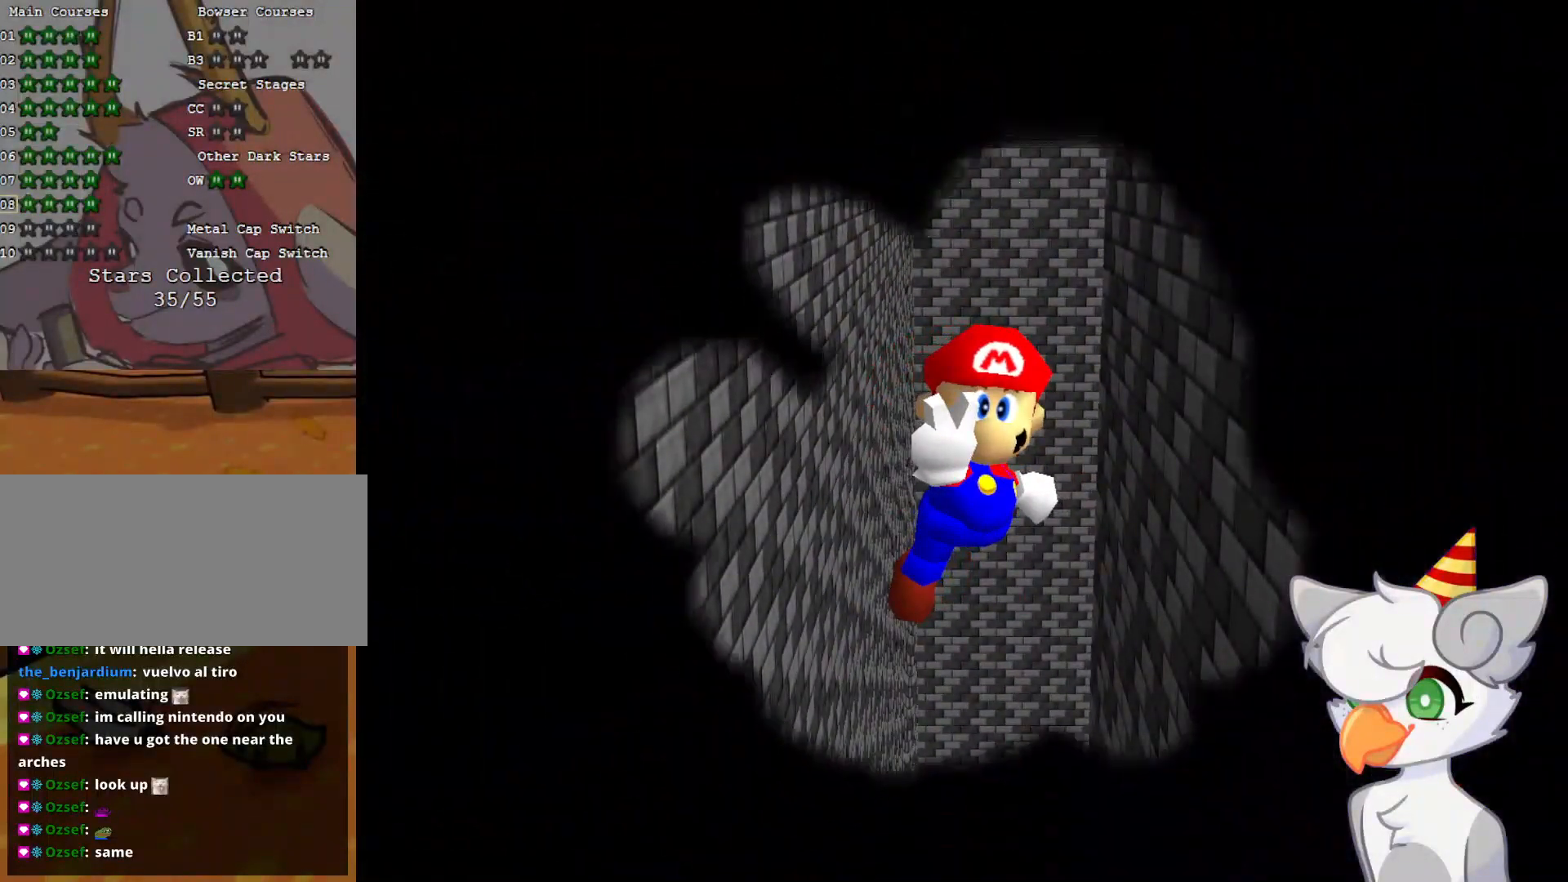
{"buttons": [], "left_stick": "center", "events": []}